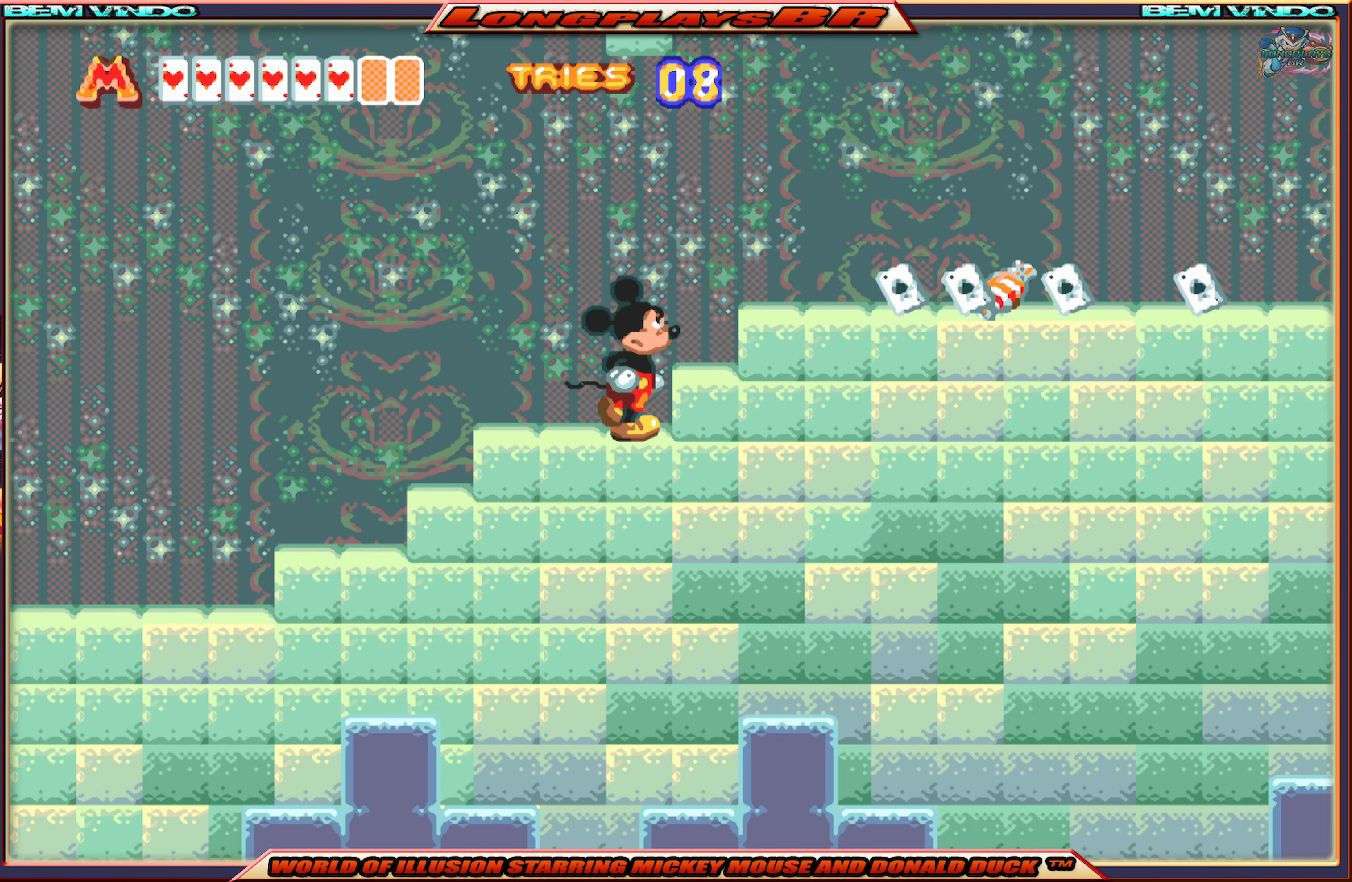
Gameplay with a controller (Xbox layout); each line is a JSON object with the inputs held at the frame after it. "events" lists button and stick changes between this image and that frame as [ms after this image, input, new state], when the widget could be followed in between. Not read: L3 R3 left_stick right_stick.
{"buttons": ["DPAD_RIGHT"], "events": [[150, "A", "up"]]}
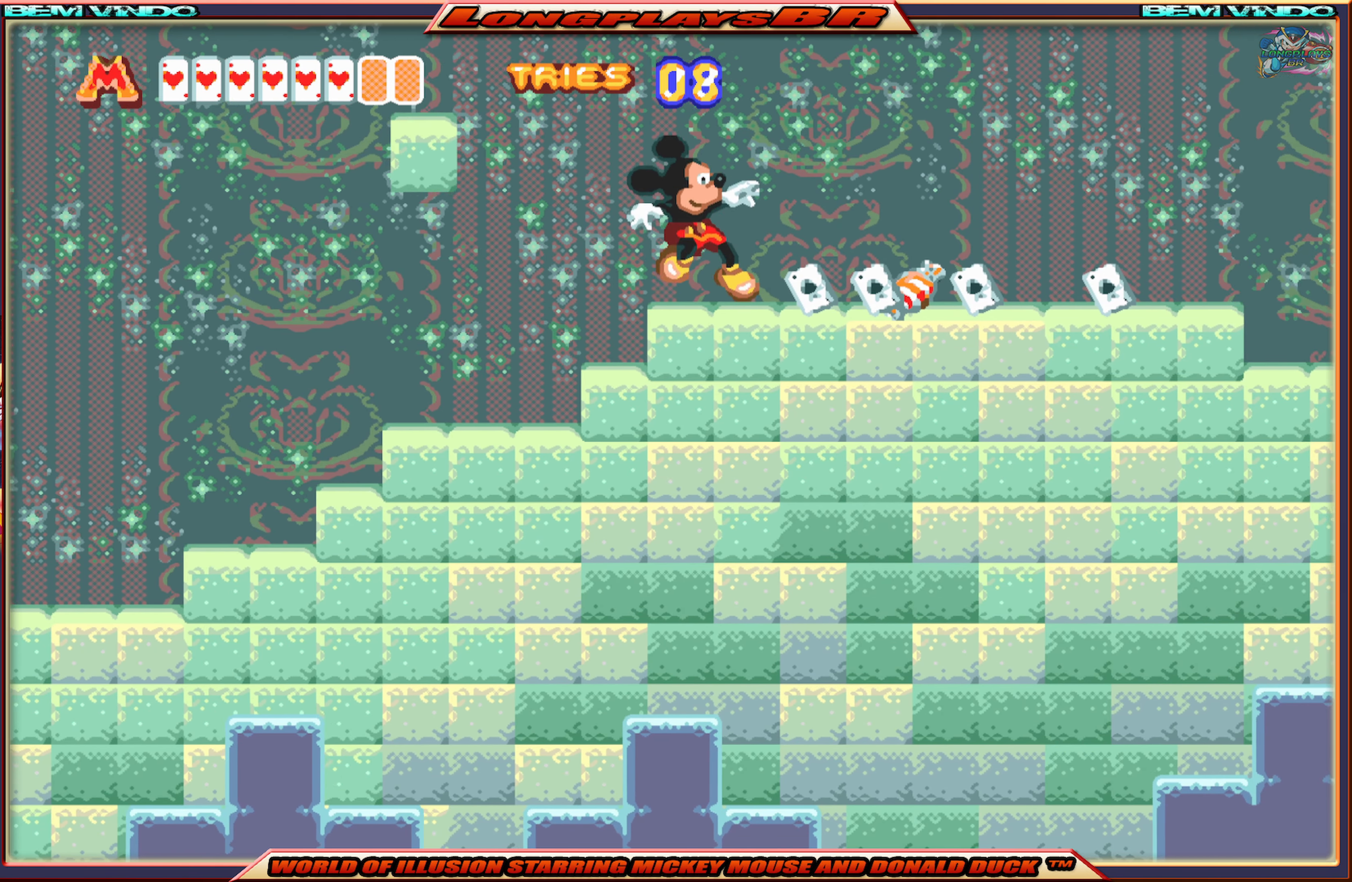
{"buttons": ["DPAD_RIGHT"], "events": []}
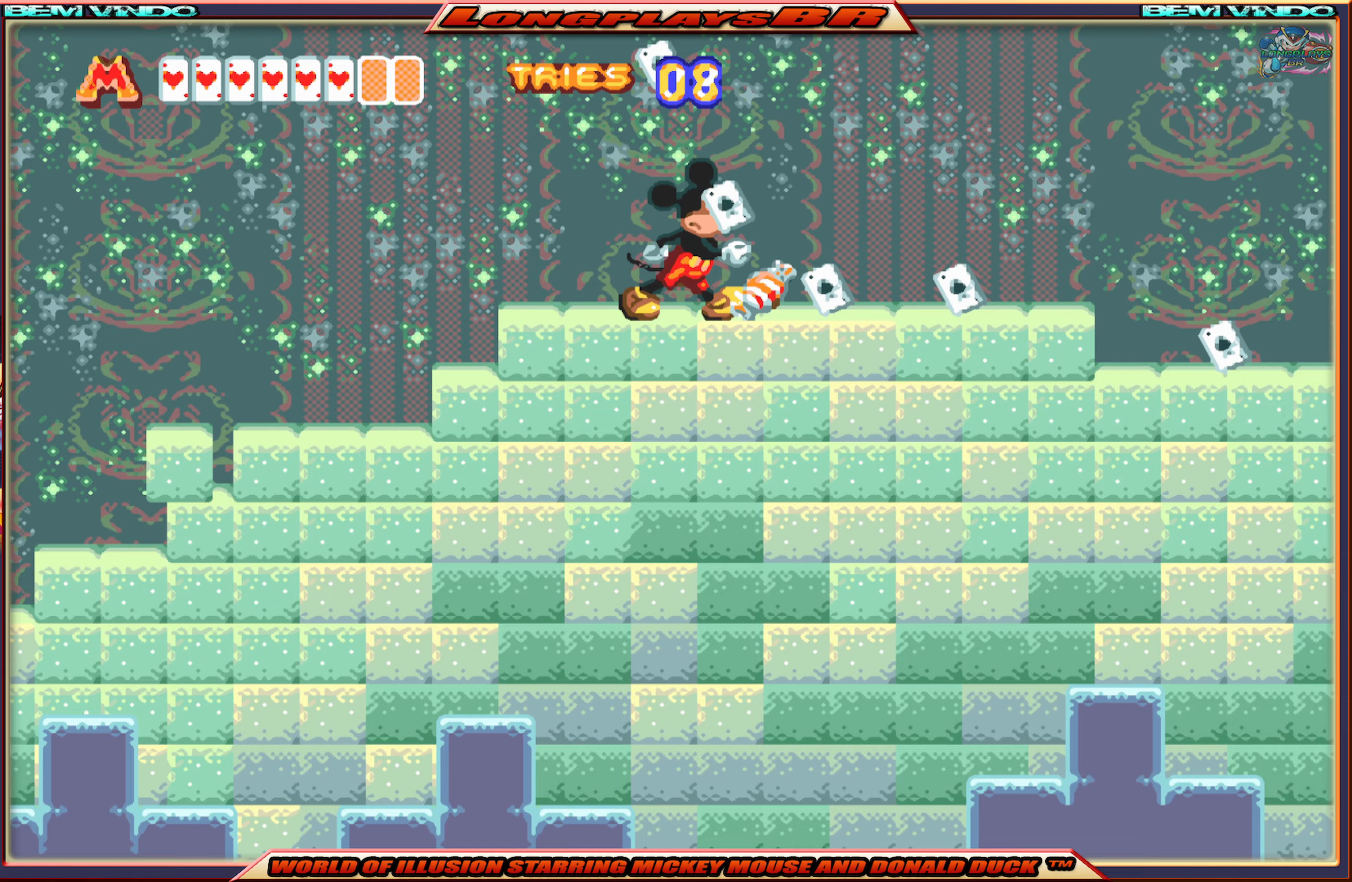
{"buttons": ["DPAD_RIGHT"], "events": []}
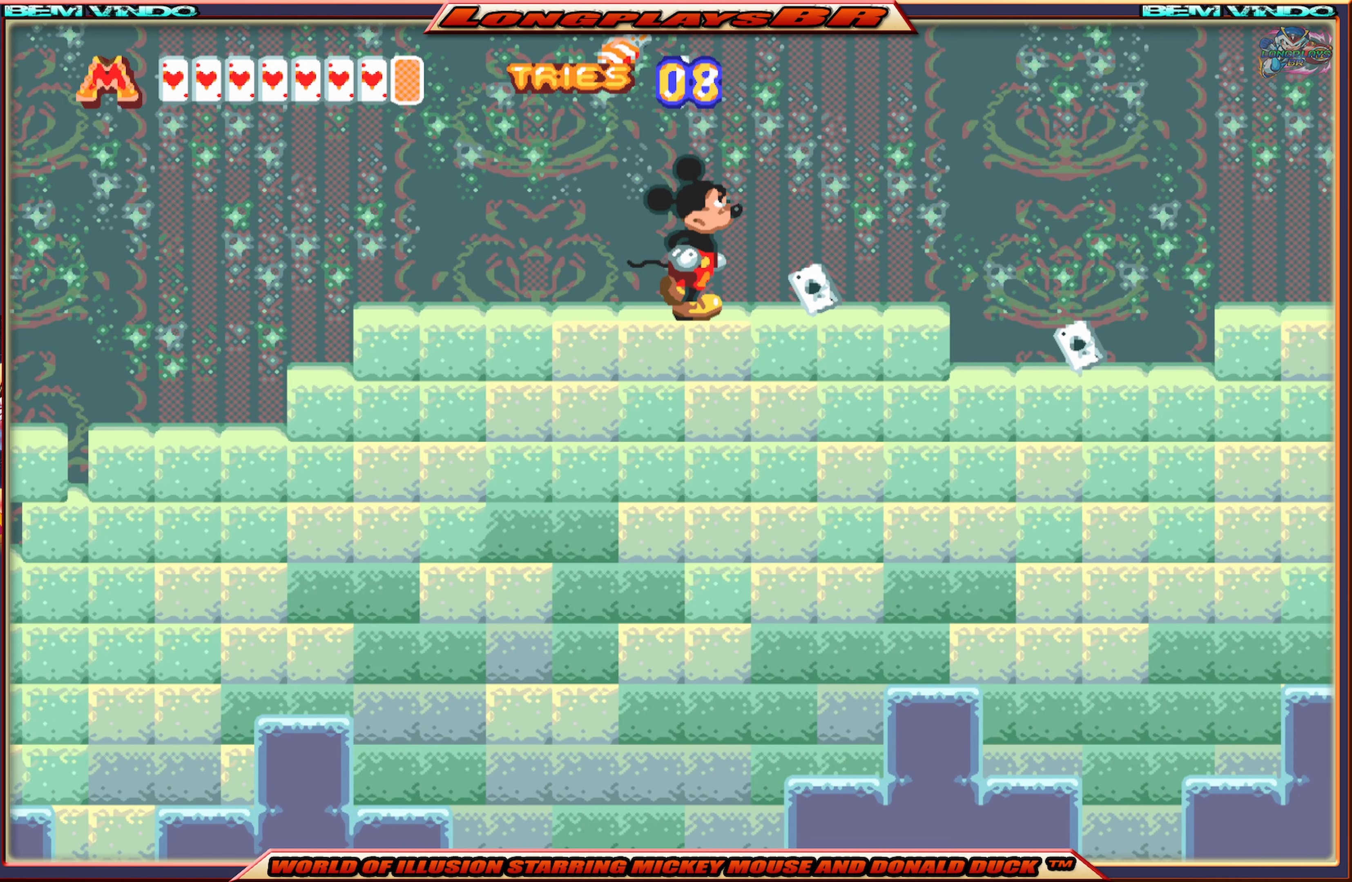
{"buttons": [], "events": [[350, "DPAD_RIGHT", "up"]]}
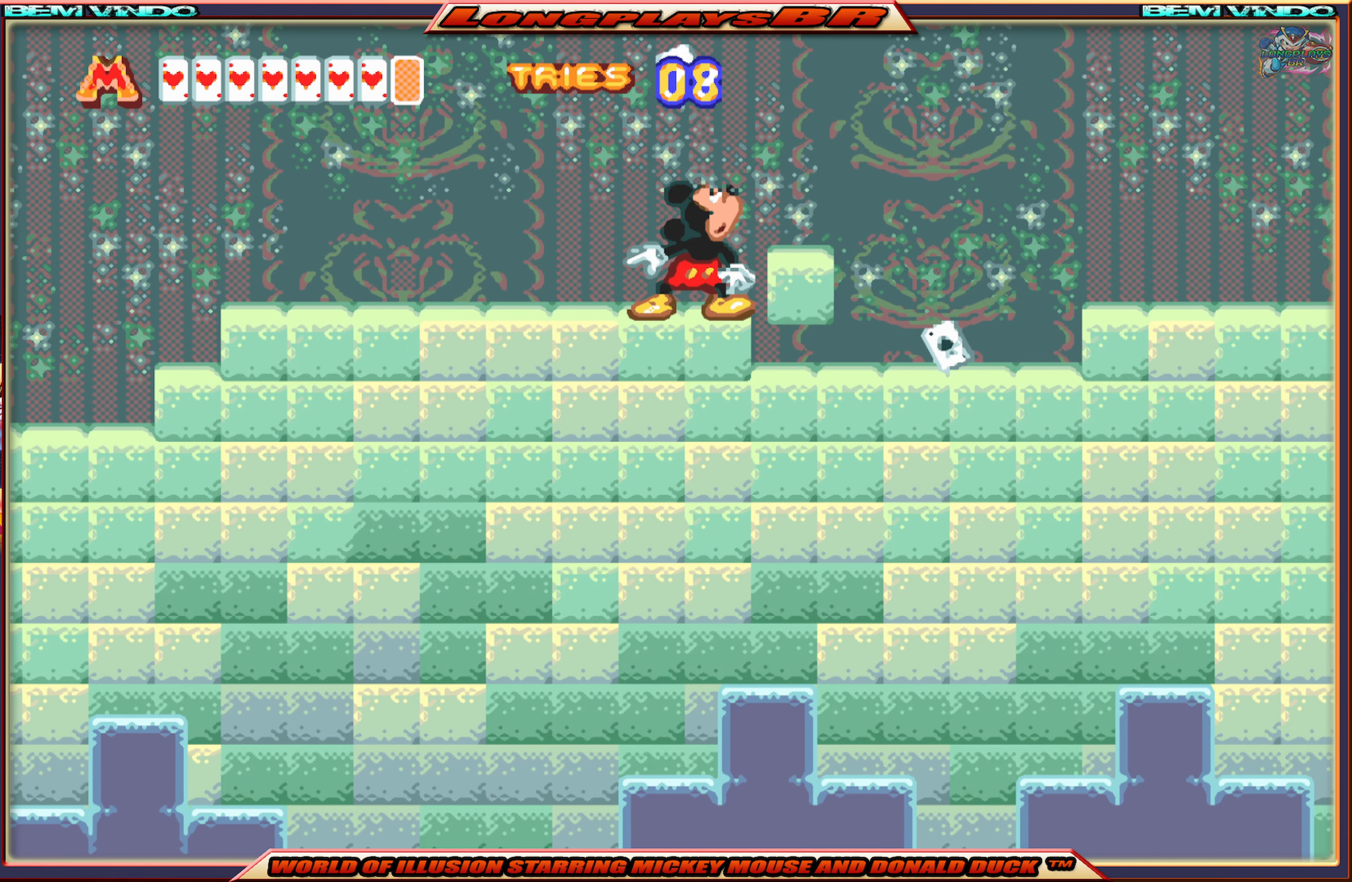
{"buttons": ["DPAD_RIGHT"], "events": [[283, "DPAD_RIGHT", "down"]]}
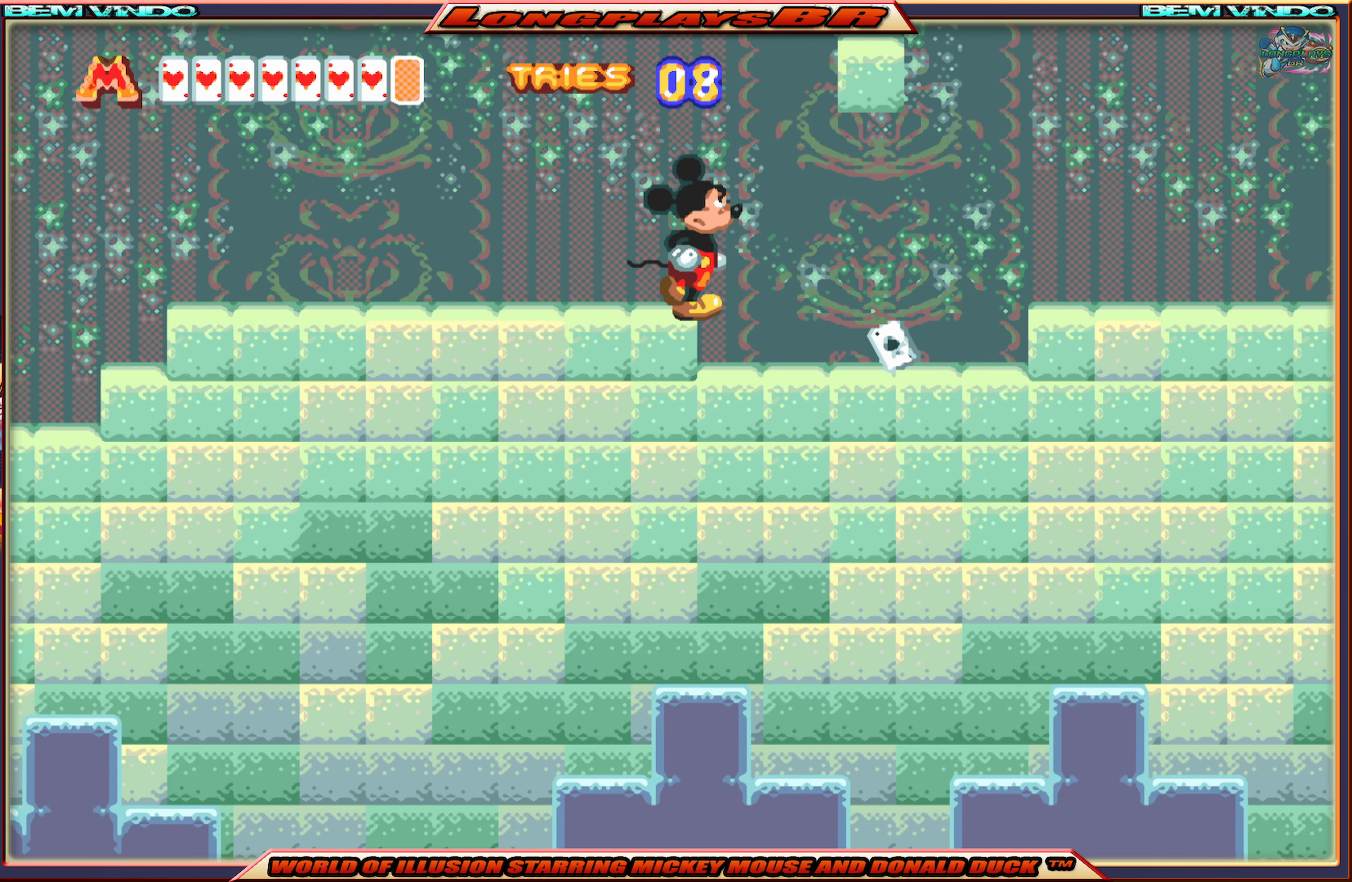
{"buttons": [], "events": [[500, "DPAD_RIGHT", "up"]]}
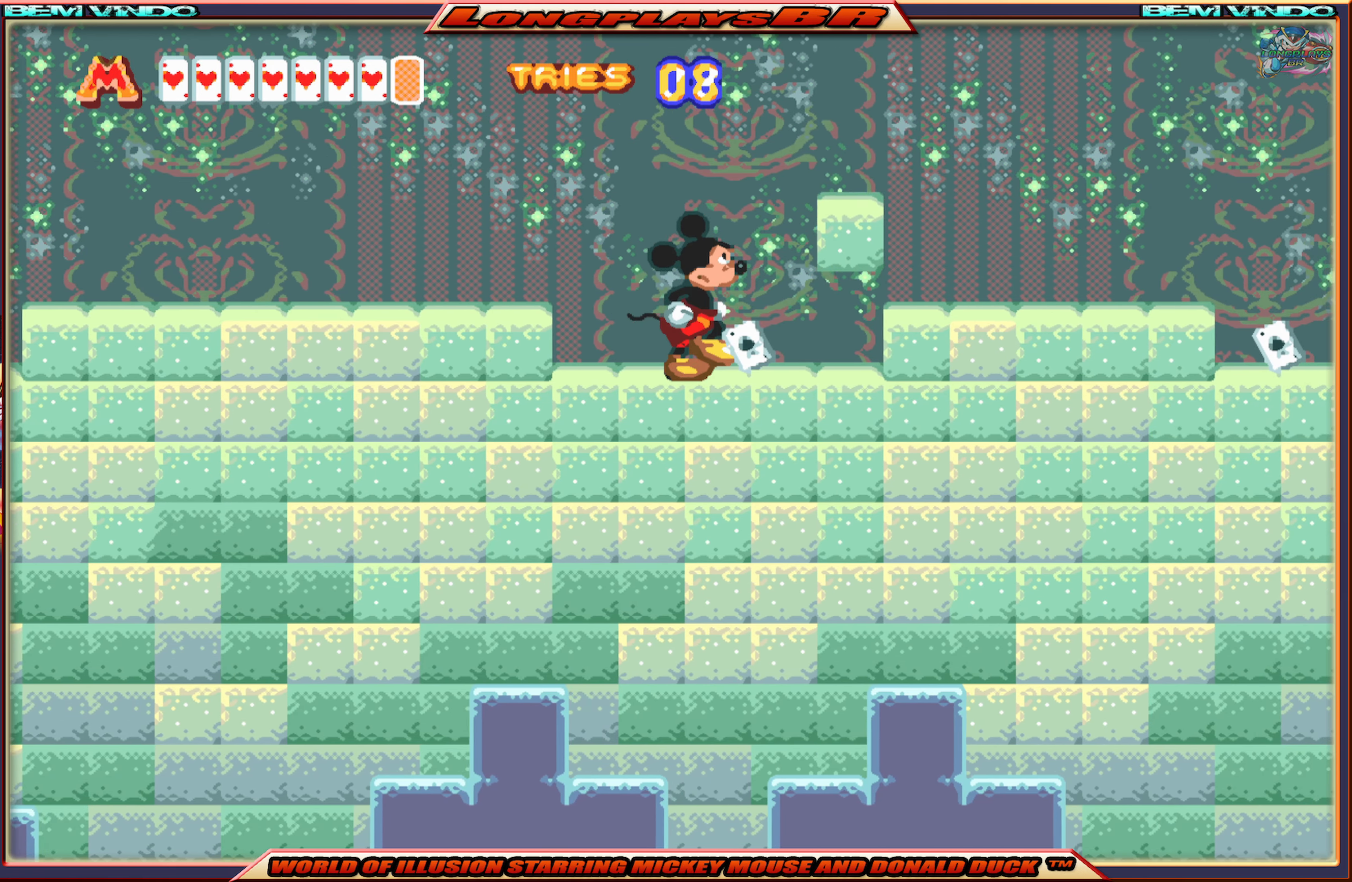
{"buttons": [], "events": []}
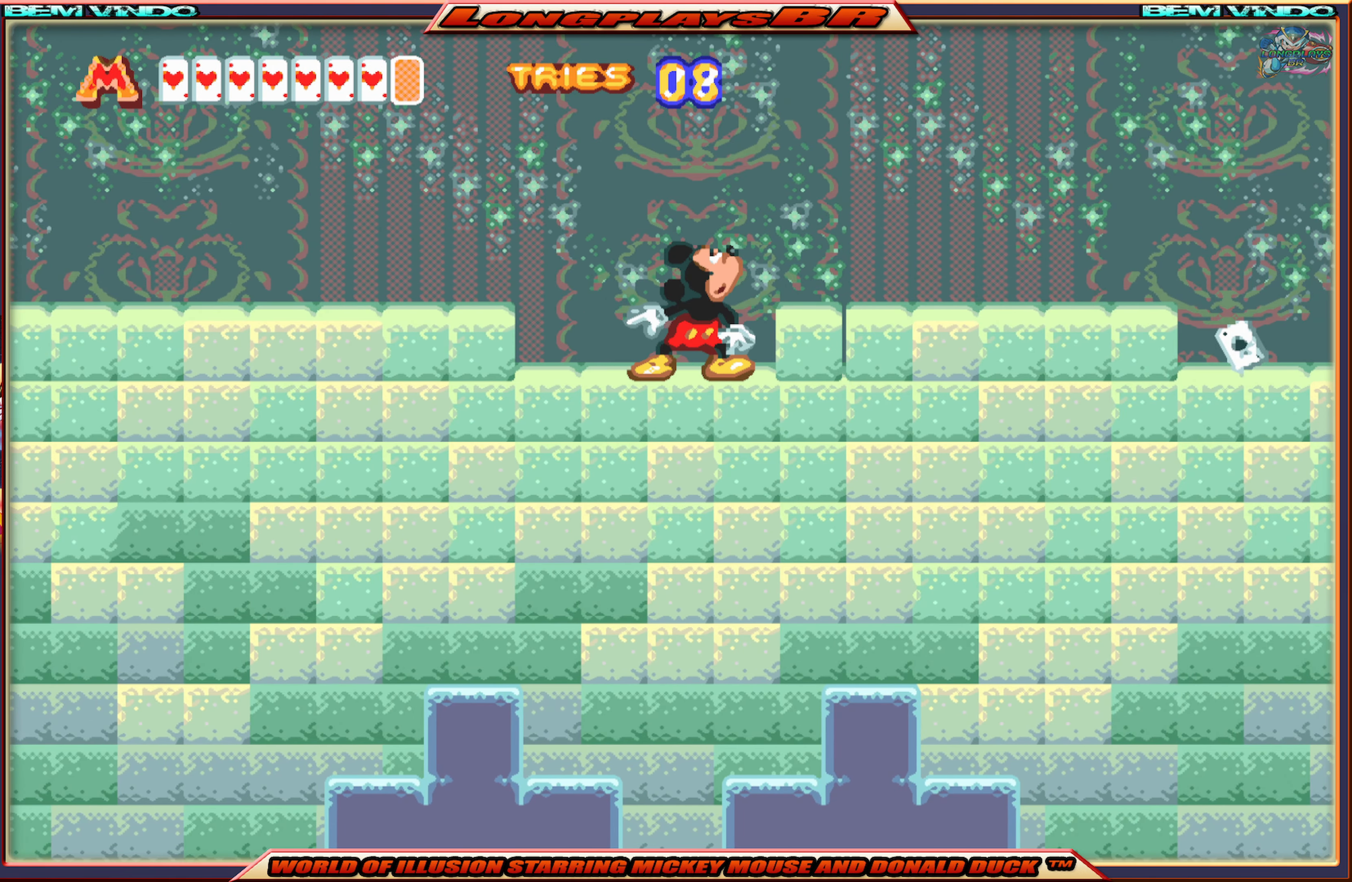
{"buttons": [], "events": []}
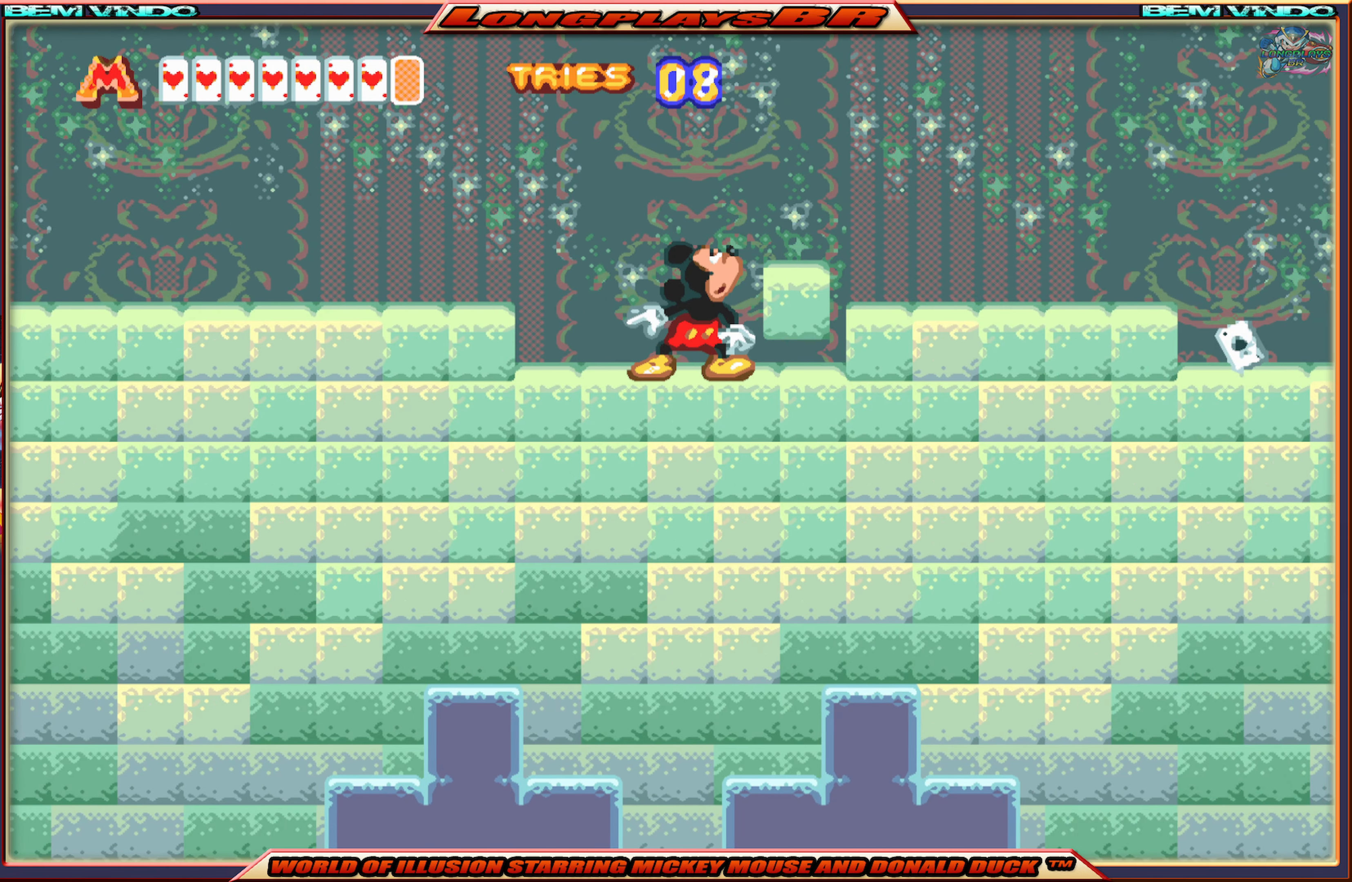
{"buttons": ["DPAD_RIGHT"], "events": [[350, "DPAD_RIGHT", "down"]]}
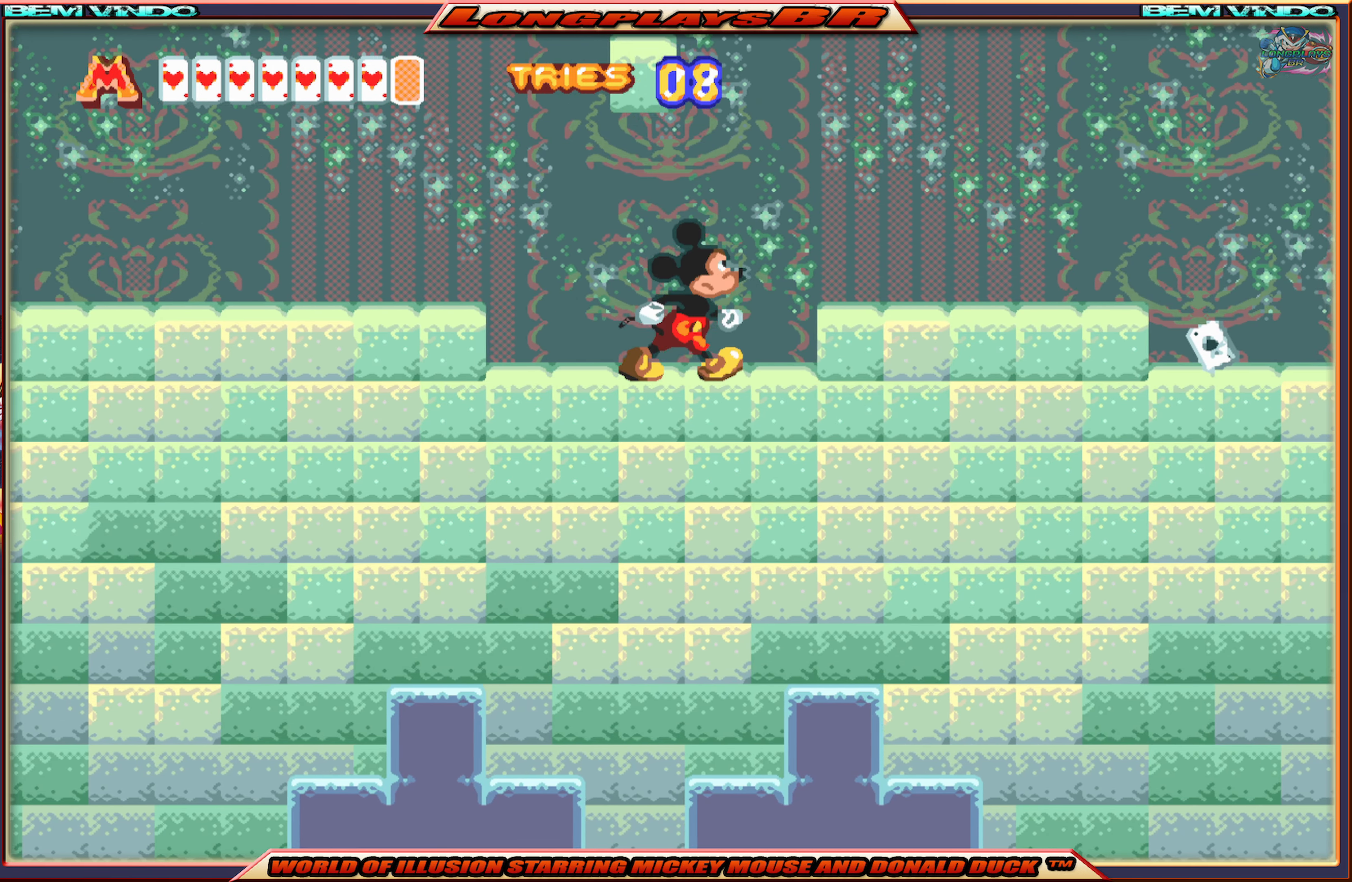
{"buttons": ["DPAD_RIGHT"], "events": [[100, "A", "down"], [250, "A", "up"]]}
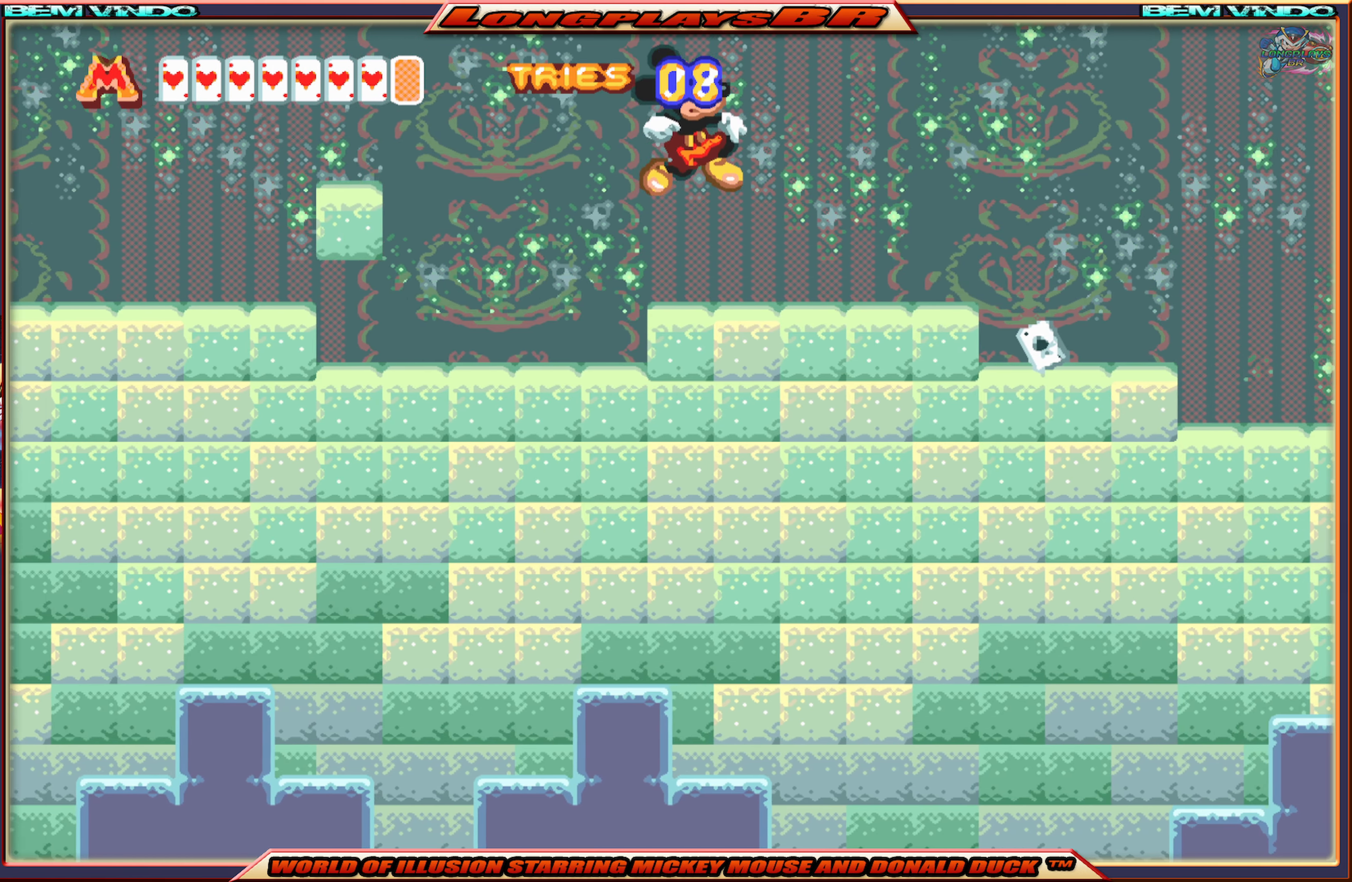
{"buttons": ["DPAD_RIGHT"], "events": [[383, "DPAD_RIGHT", "up"], [483, "DPAD_RIGHT", "down"]]}
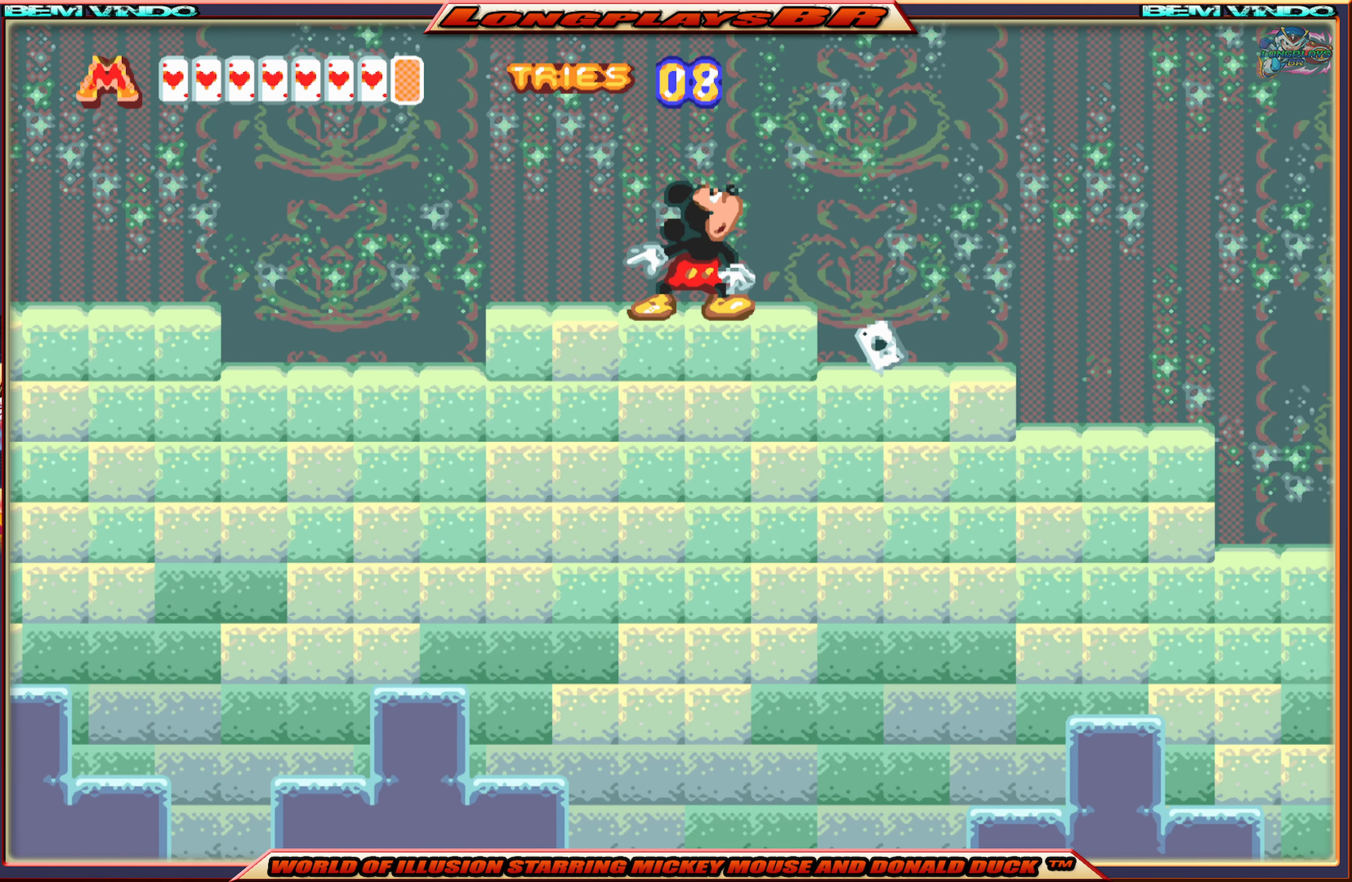
{"buttons": ["DPAD_RIGHT"], "events": []}
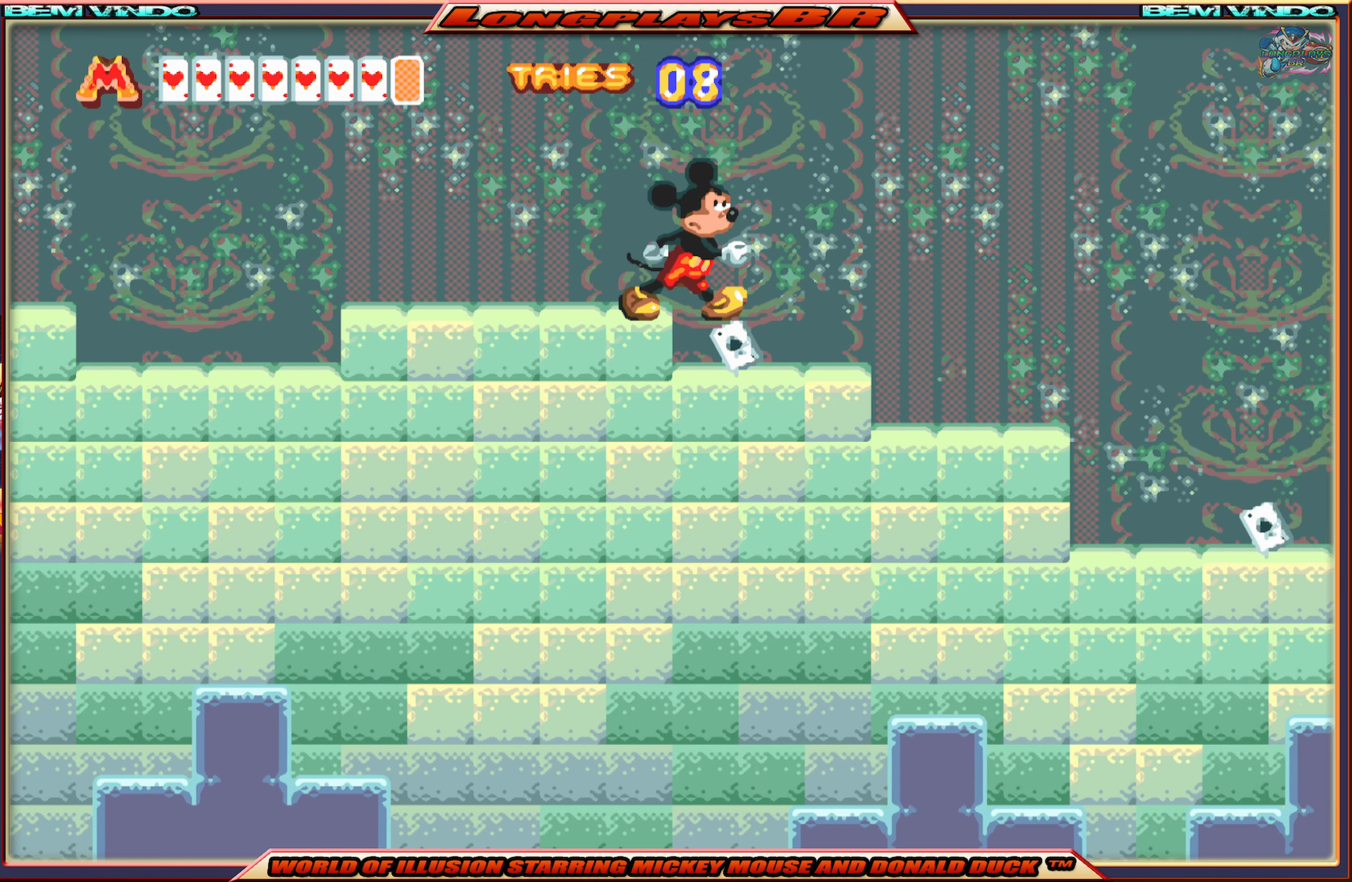
{"buttons": [], "events": [[134, "DPAD_RIGHT", "up"], [300, "DPAD_RIGHT", "down"], [434, "DPAD_RIGHT", "up"]]}
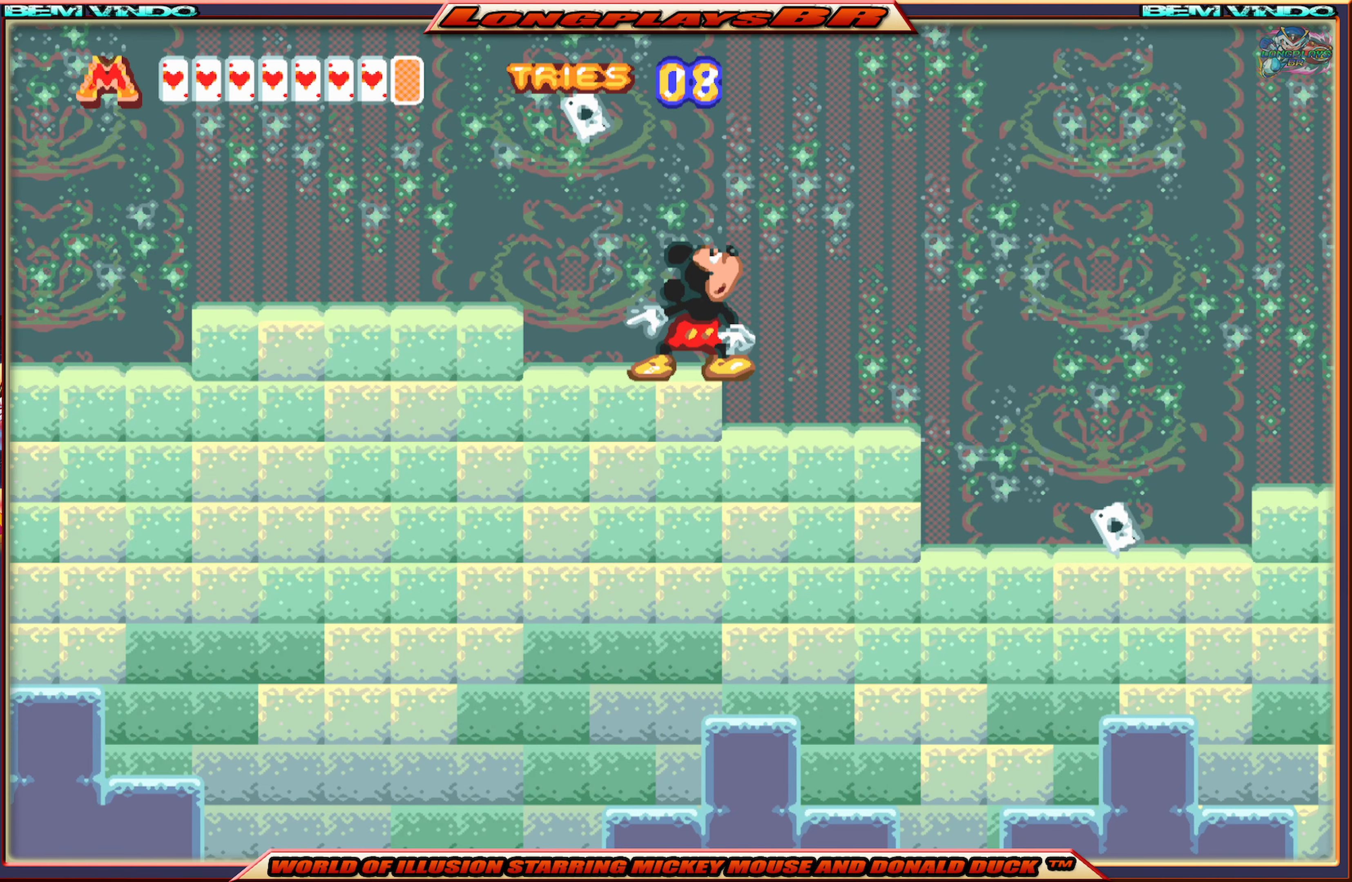
{"buttons": [], "events": [[150, "DPAD_RIGHT", "down"], [250, "DPAD_RIGHT", "up"]]}
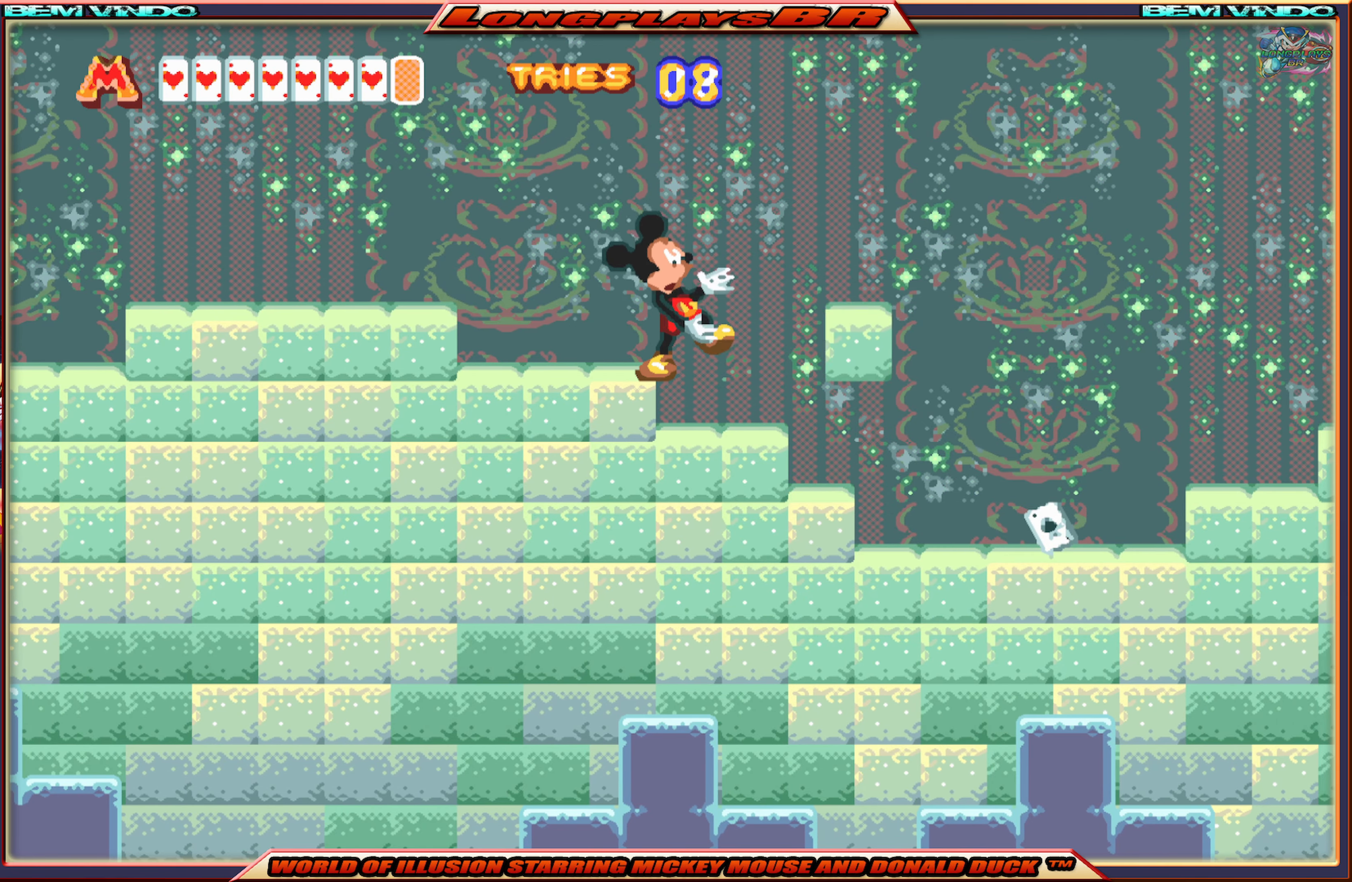
{"buttons": ["DPAD_RIGHT"], "events": [[117, "DPAD_RIGHT", "down"]]}
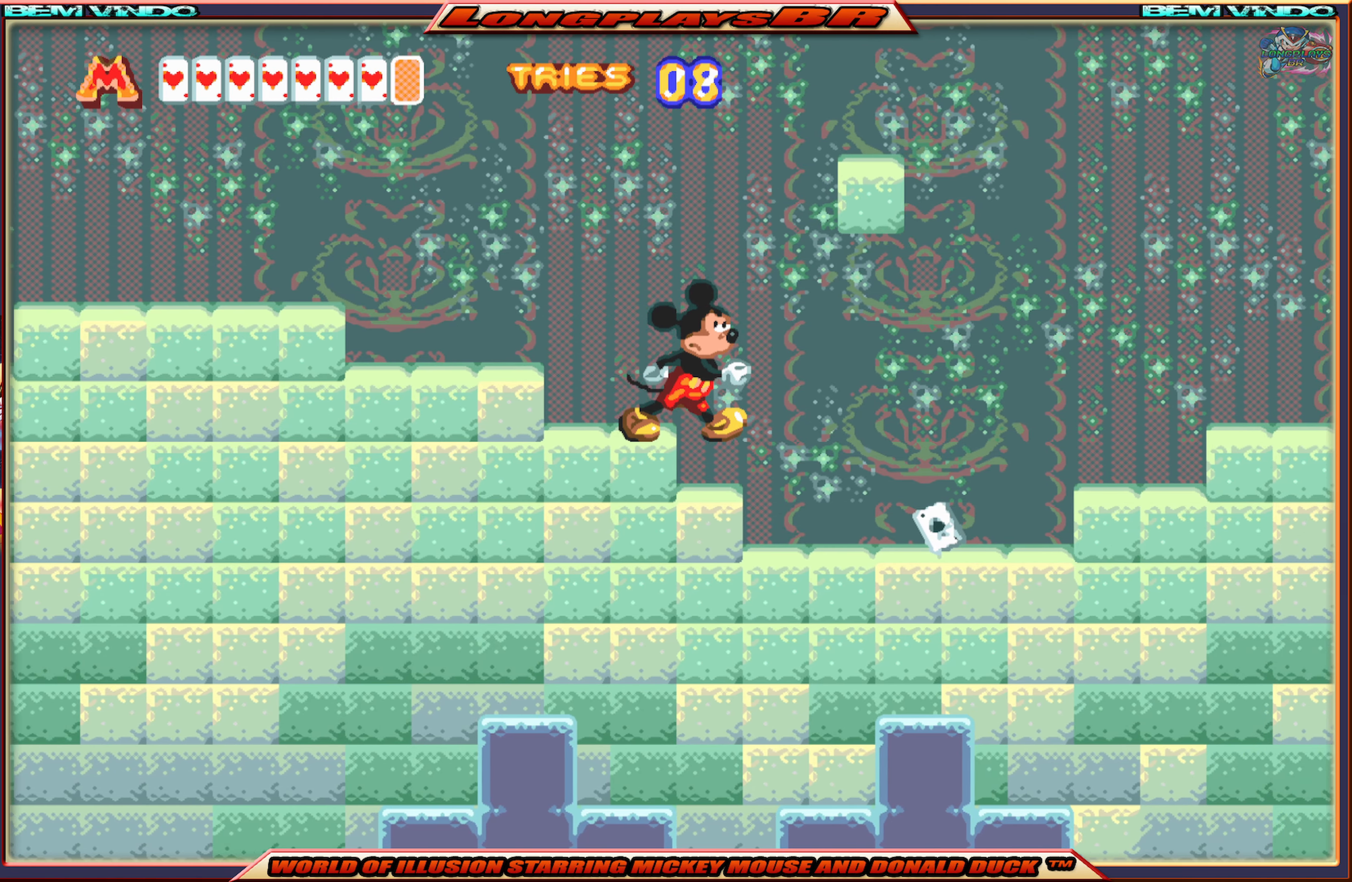
{"buttons": [], "events": [[134, "DPAD_RIGHT", "up"], [317, "DPAD_RIGHT", "down"], [417, "DPAD_RIGHT", "up"]]}
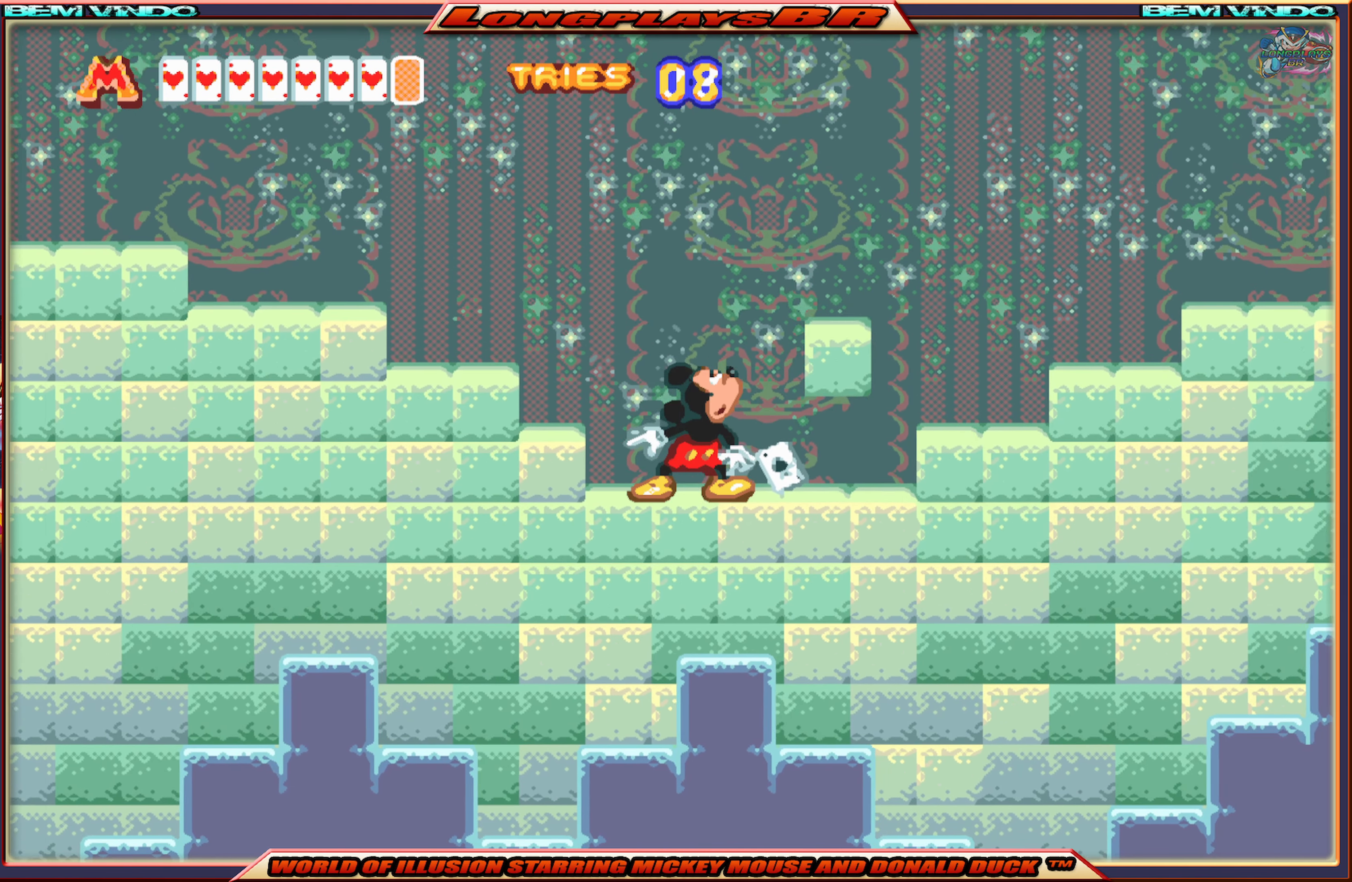
{"buttons": [], "events": [[350, "DPAD_RIGHT", "down"], [450, "DPAD_RIGHT", "up"]]}
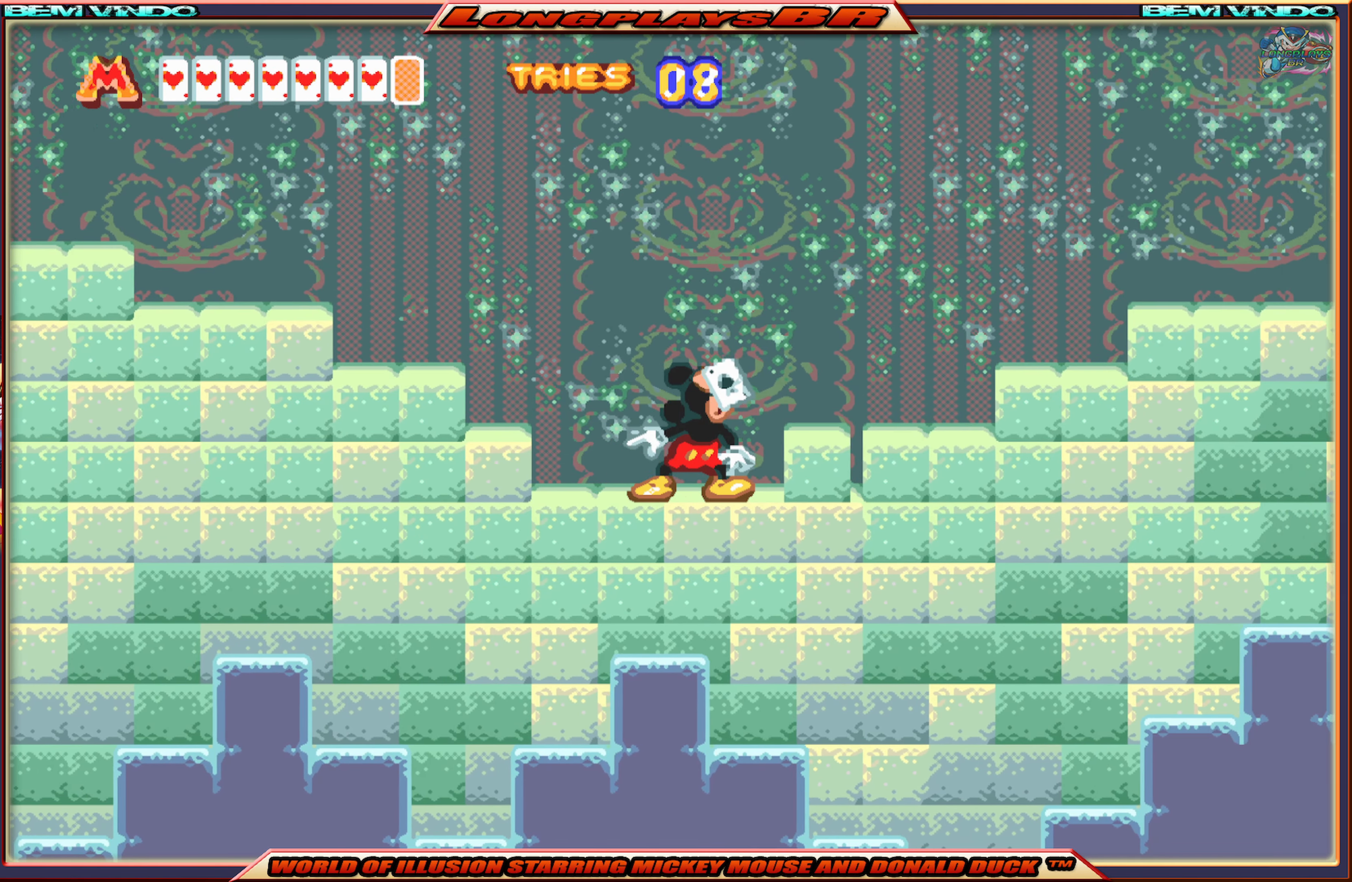
{"buttons": [], "events": []}
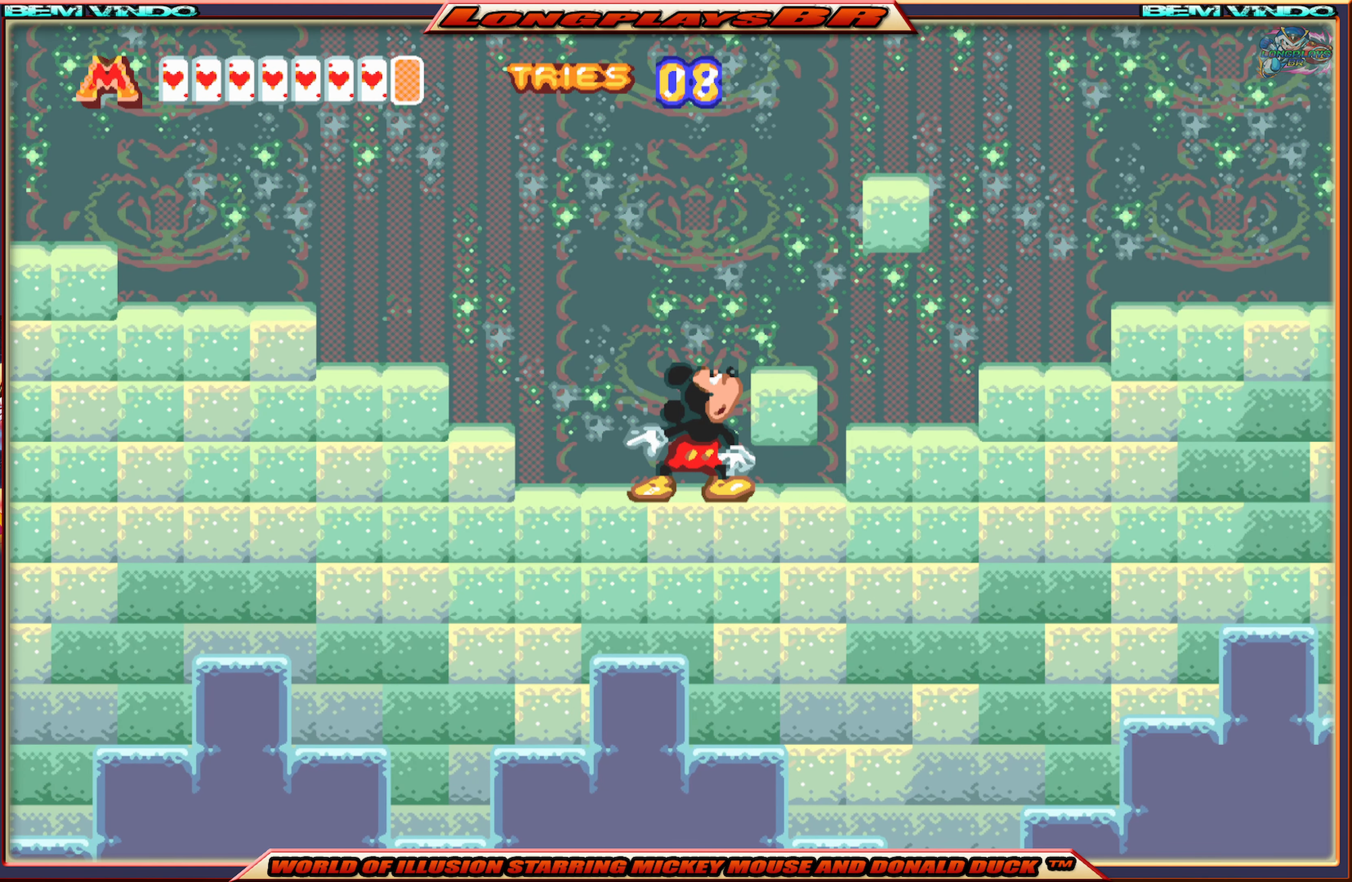
{"buttons": ["DPAD_RIGHT"], "events": [[384, "DPAD_RIGHT", "down"]]}
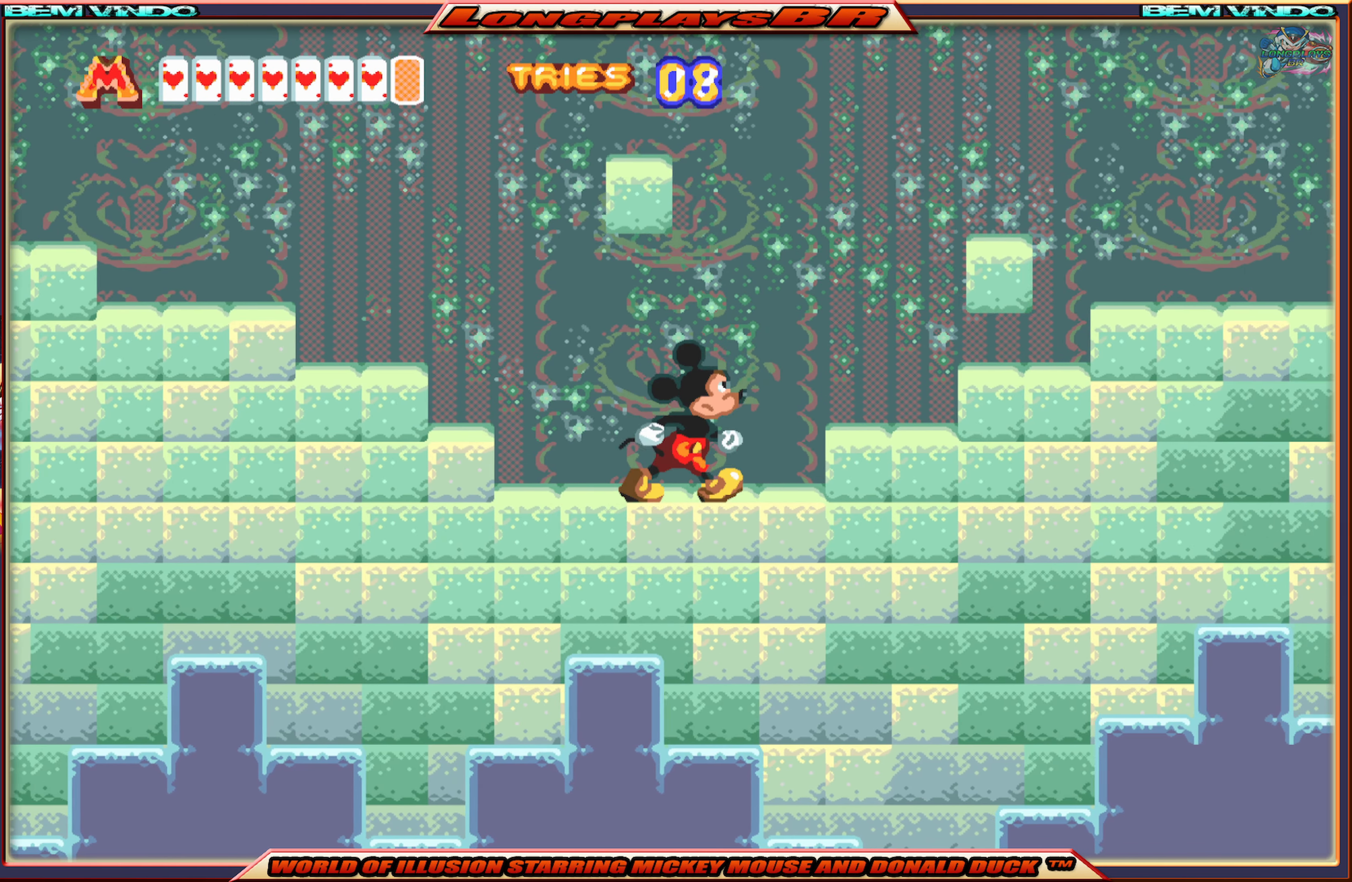
{"buttons": [], "events": [[100, "A", "down"], [167, "A", "up"], [250, "DPAD_RIGHT", "up"]]}
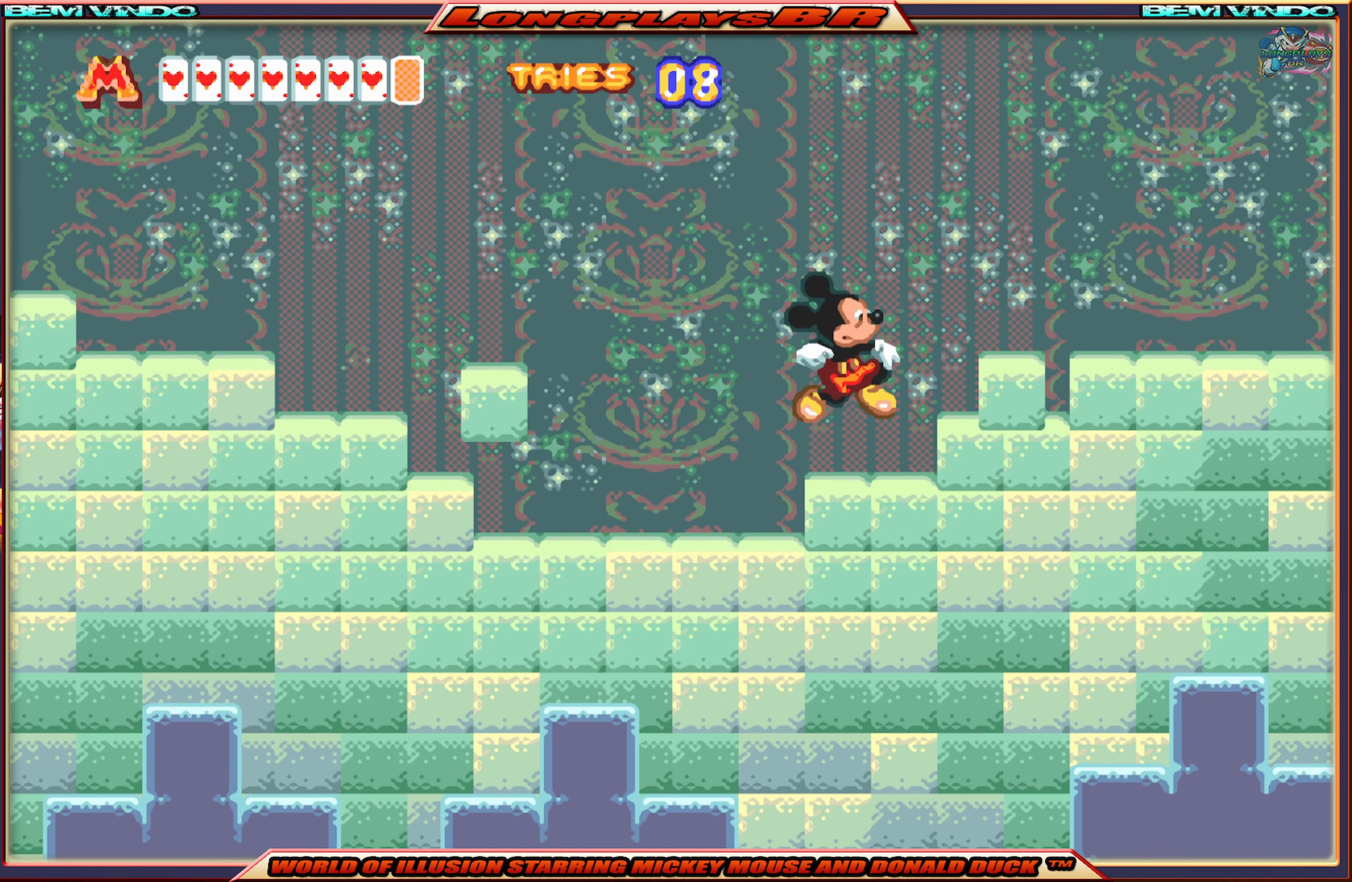
{"buttons": [], "events": [[34, "DPAD_LEFT", "down"], [167, "DPAD_LEFT", "up"]]}
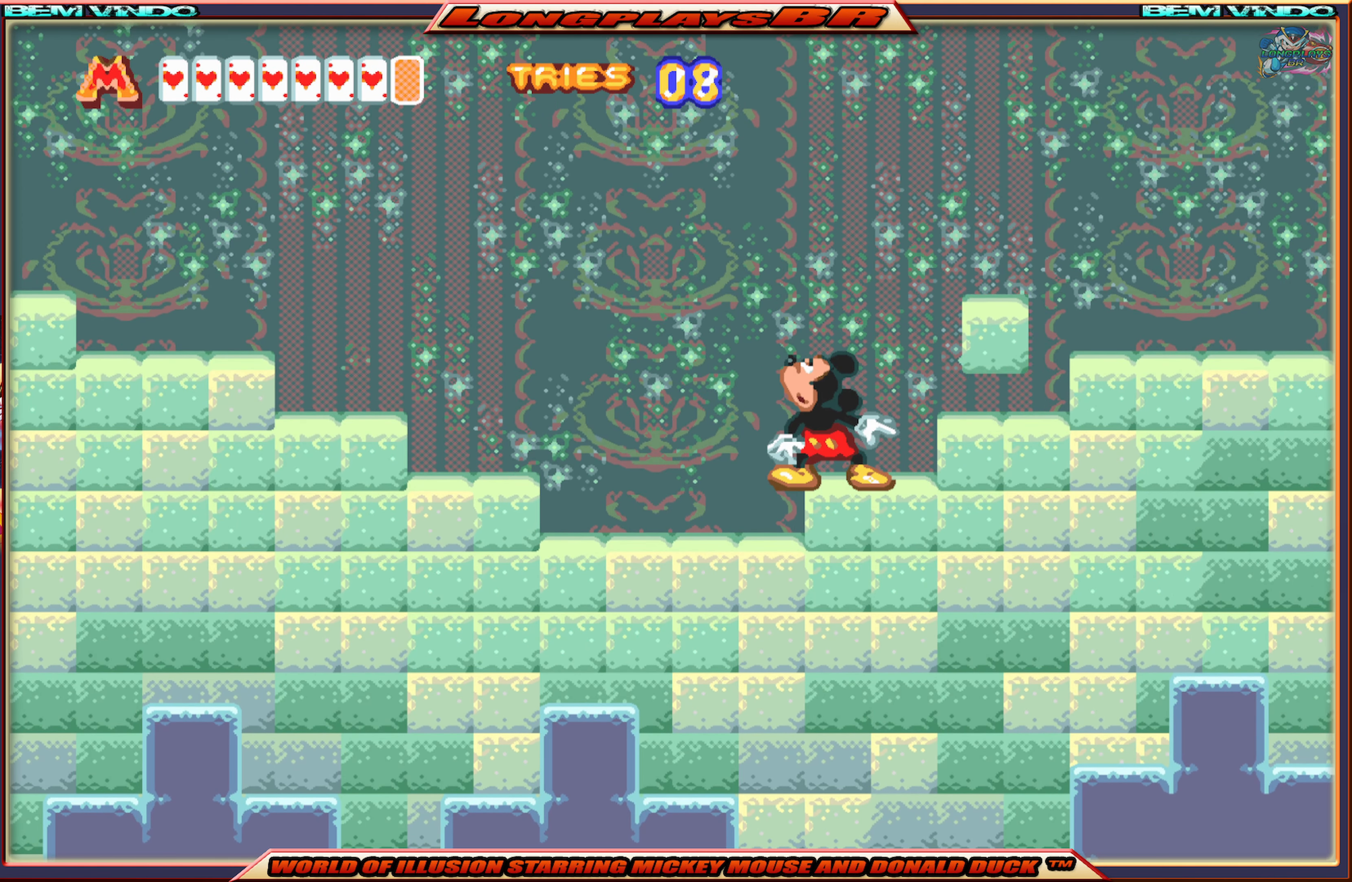
{"buttons": ["A", "DPAD_RIGHT"], "events": [[34, "DPAD_RIGHT", "down"], [84, "DPAD_RIGHT", "up"], [250, "DPAD_RIGHT", "down"], [434, "A", "down"]]}
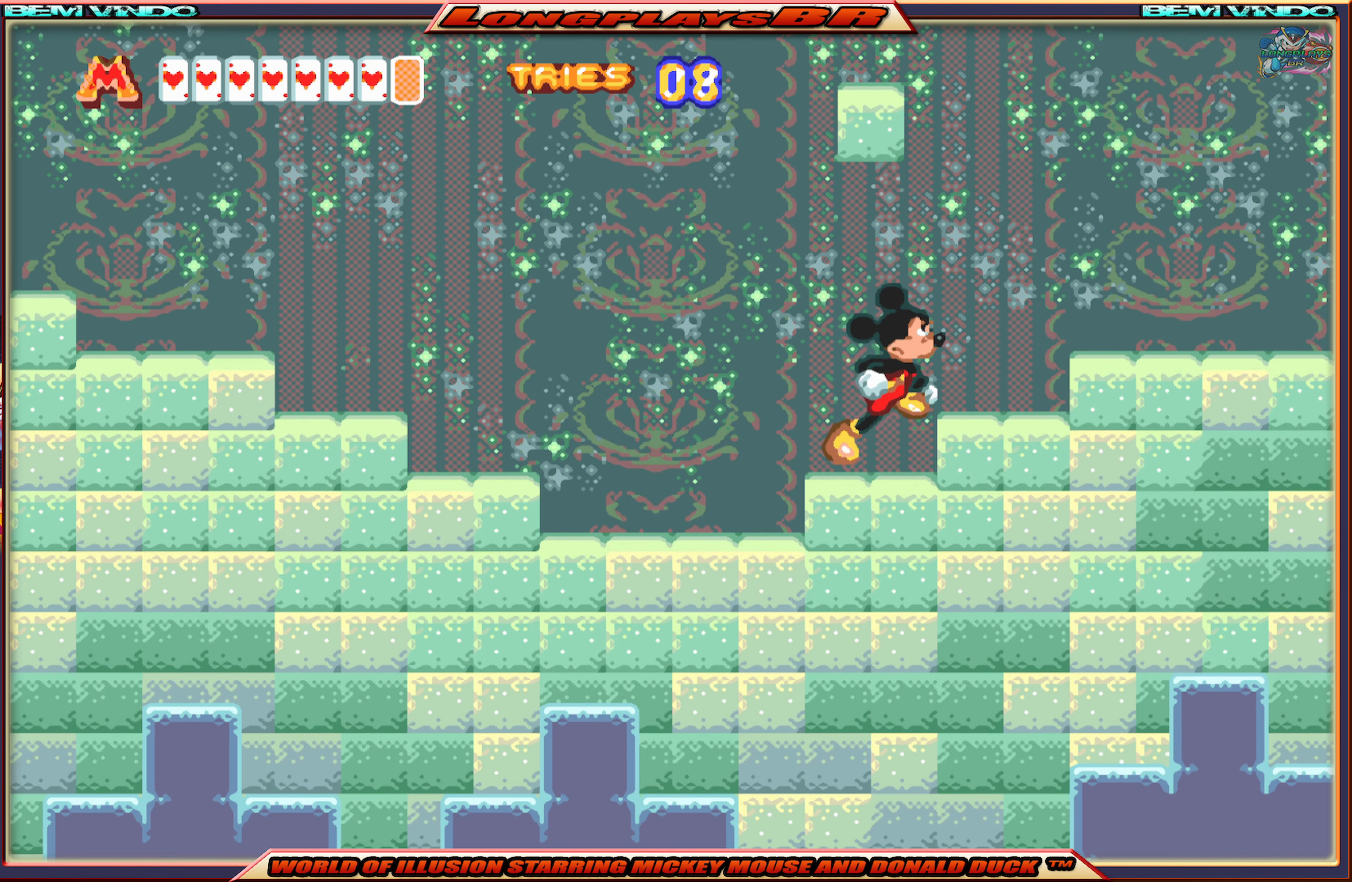
{"buttons": ["DPAD_RIGHT"], "events": [[50, "A", "up"]]}
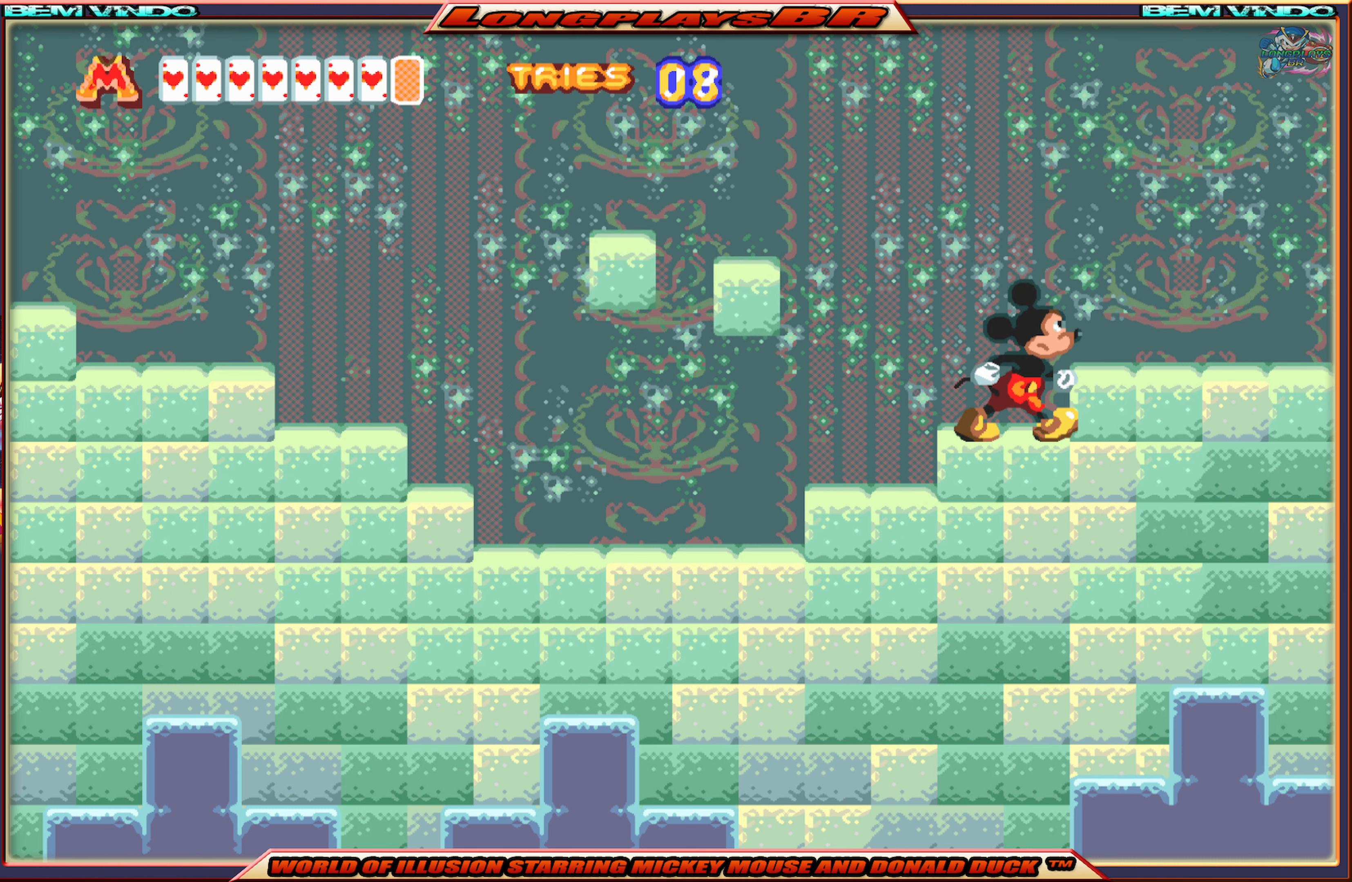
{"buttons": ["DPAD_RIGHT"], "events": [[83, "A", "down"], [166, "A", "up"]]}
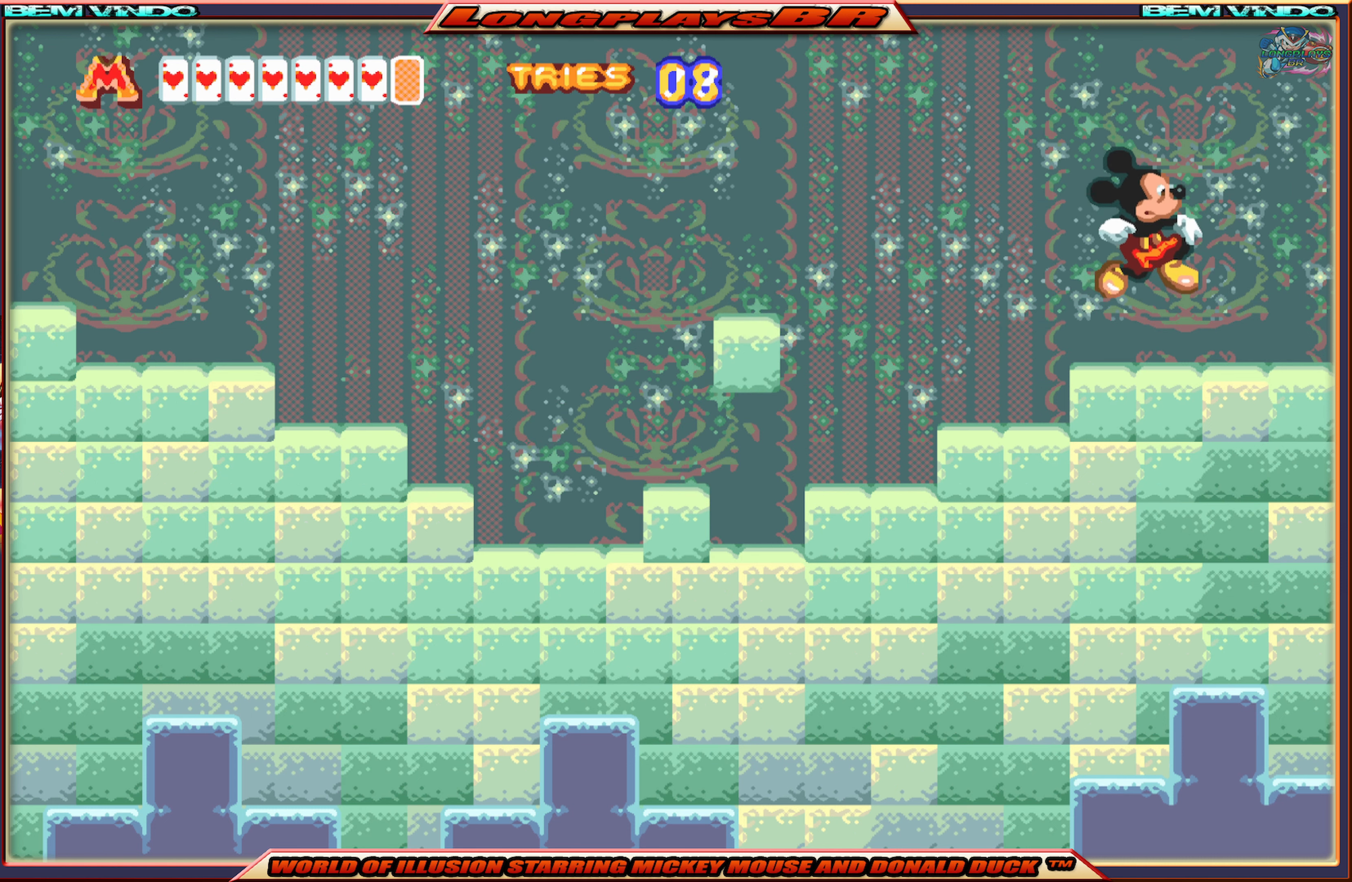
{"buttons": ["DPAD_RIGHT"], "events": []}
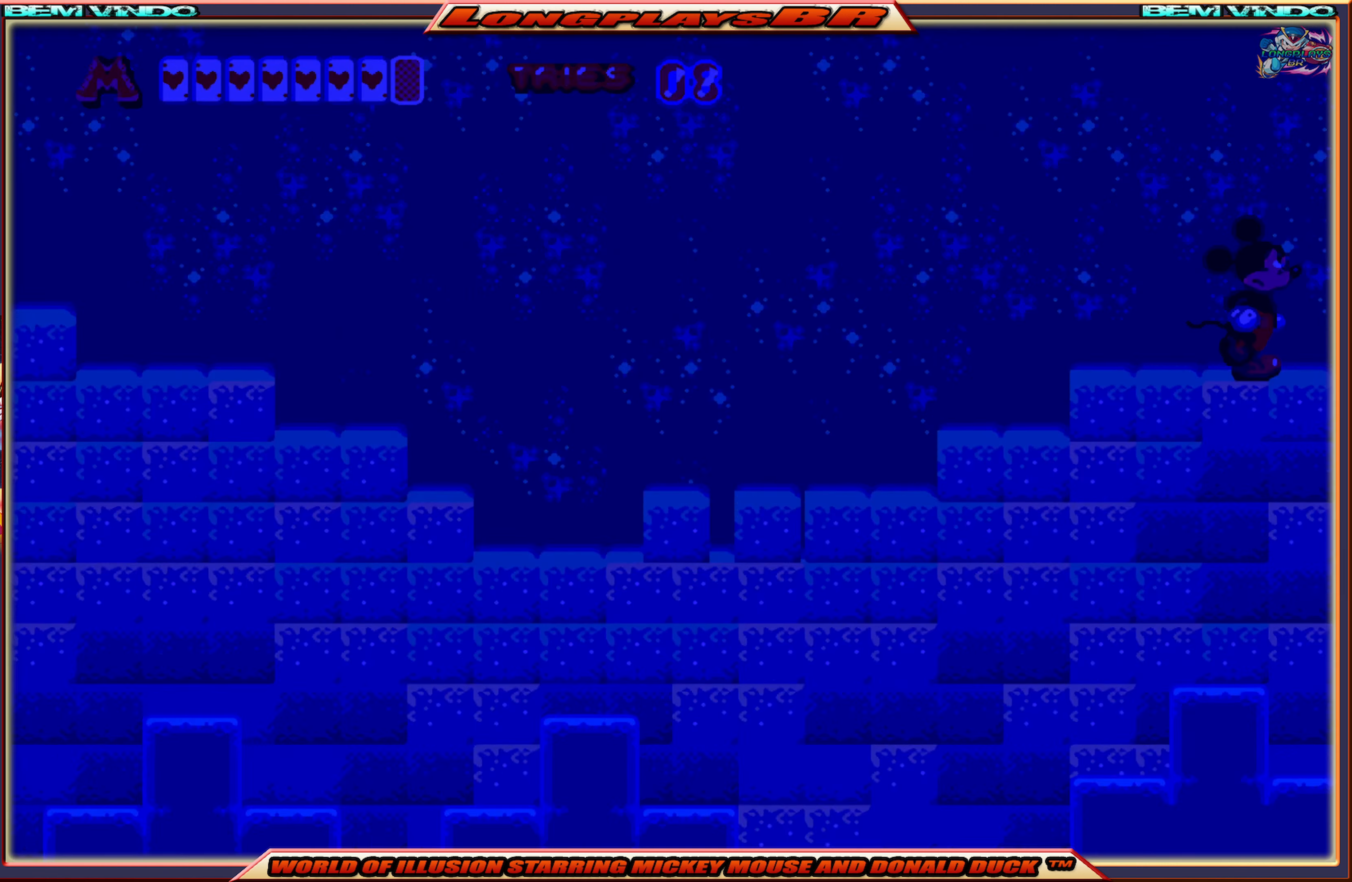
{"buttons": [], "events": [[233, "DPAD_RIGHT", "up"]]}
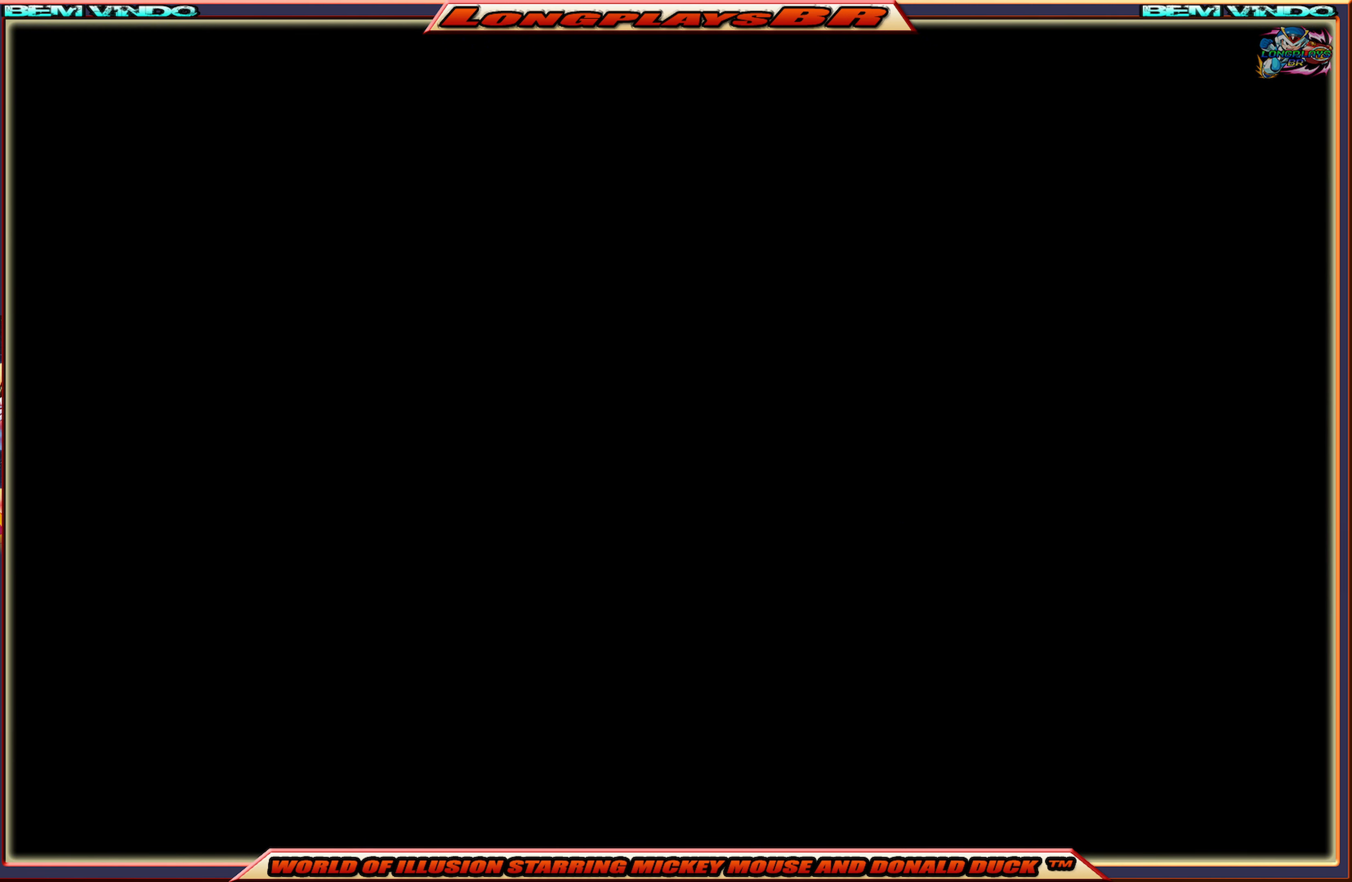
{"buttons": [], "events": []}
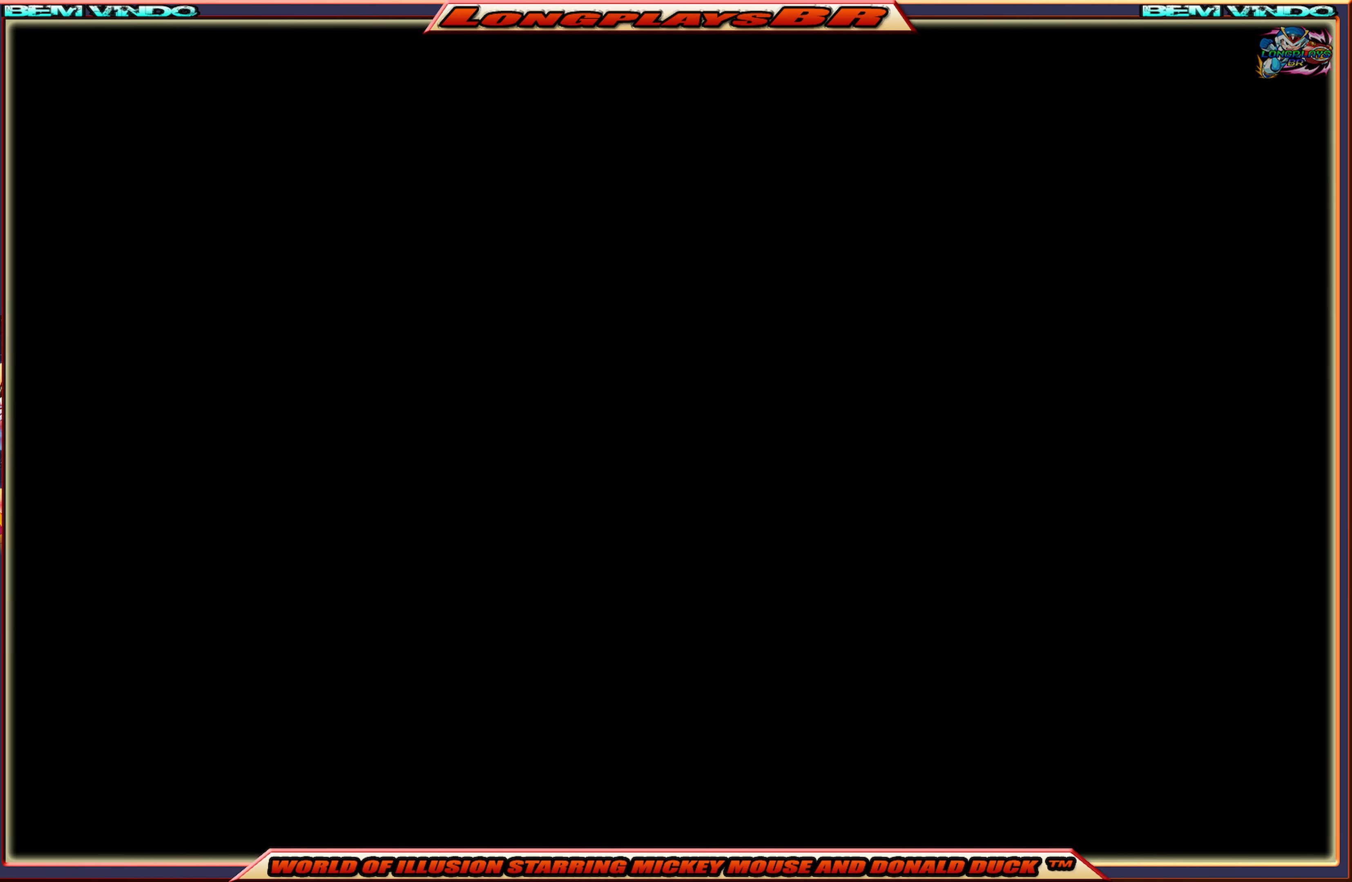
{"buttons": [], "events": []}
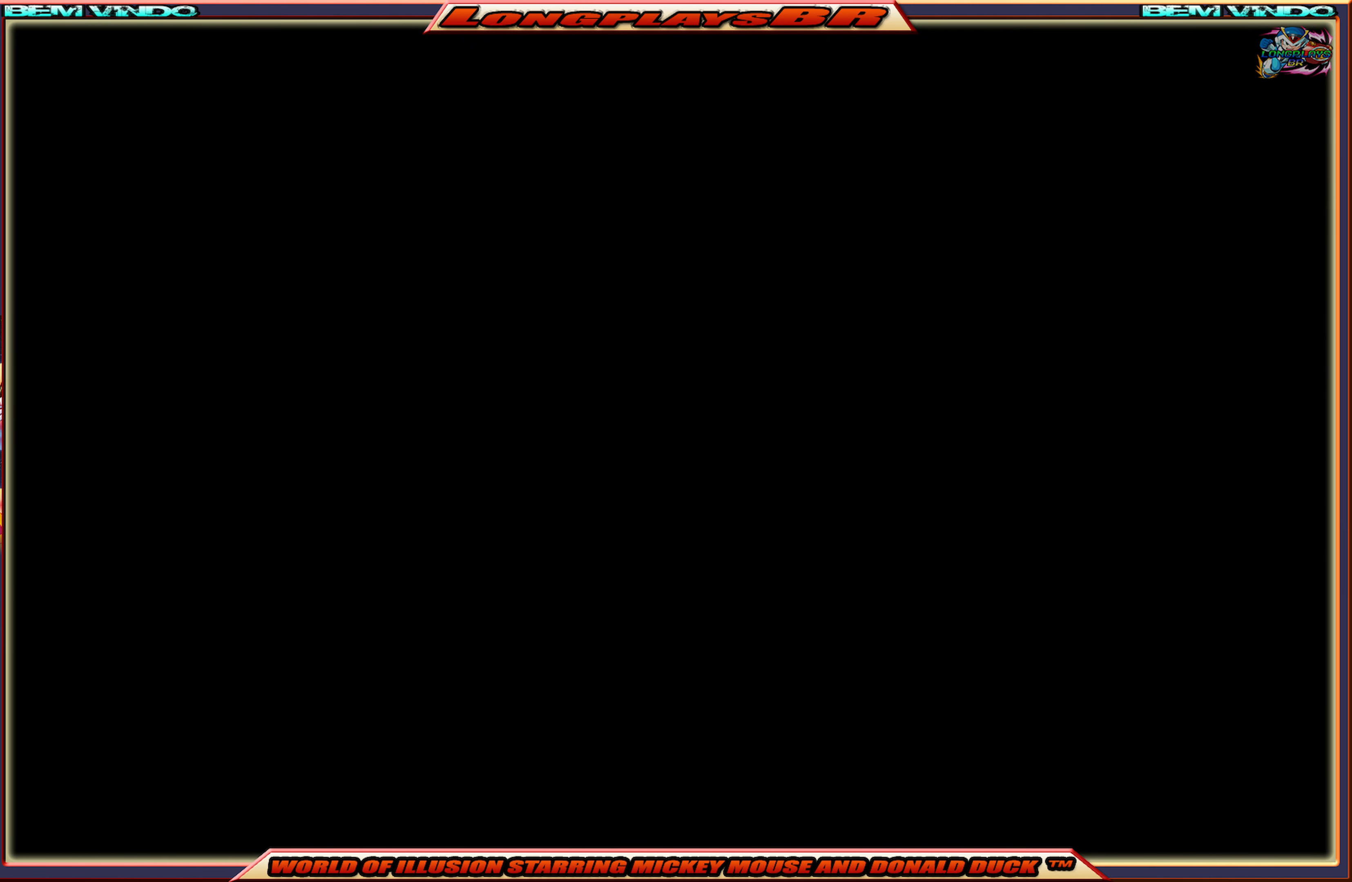
{"buttons": [], "events": []}